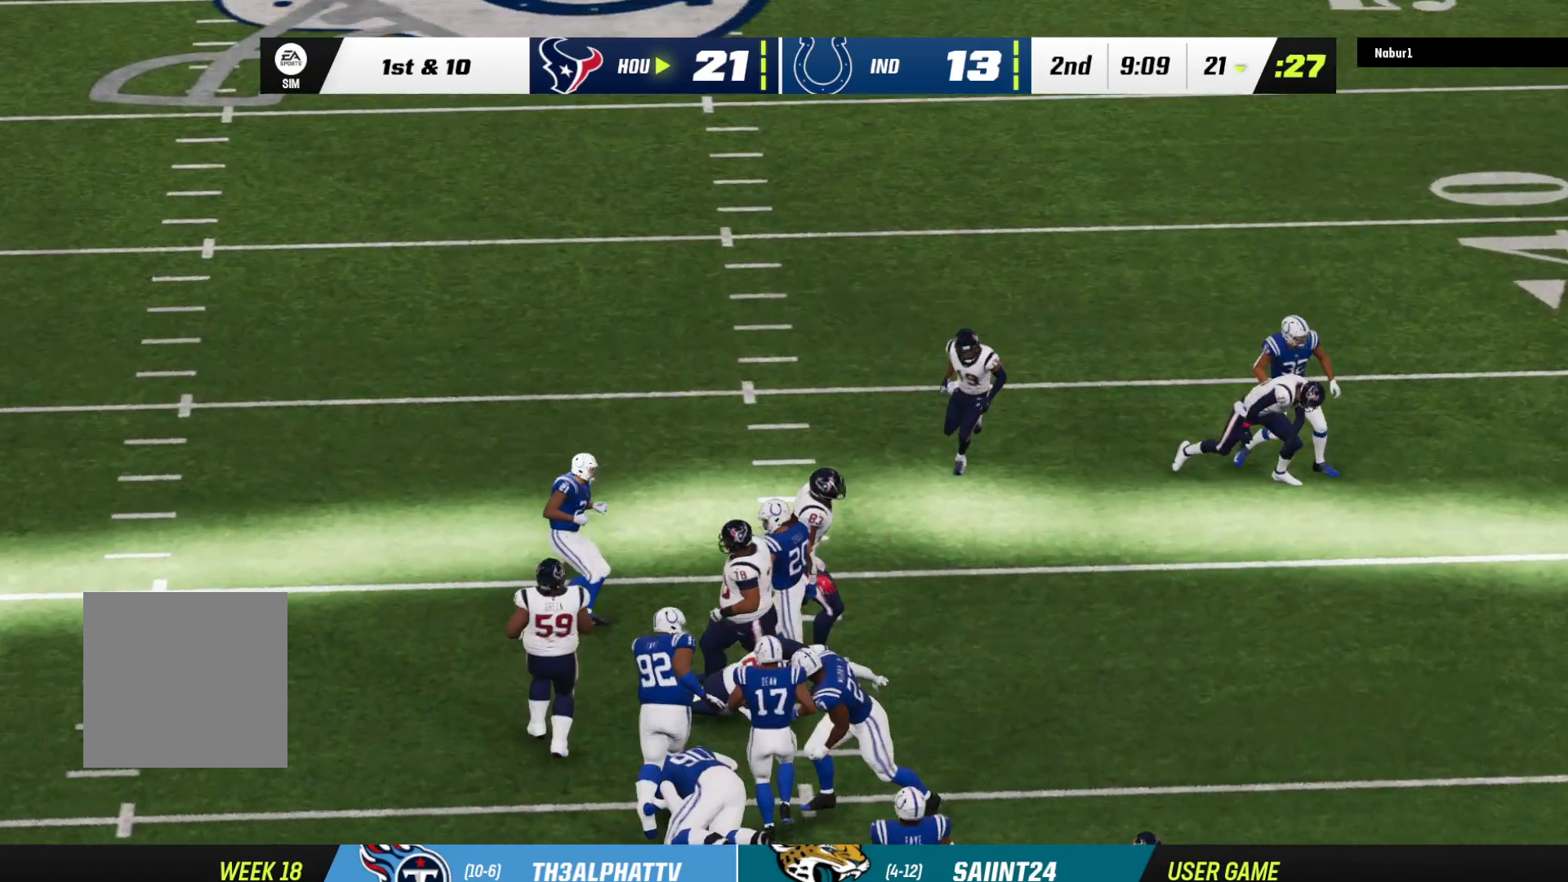
Gameplay with a controller (Xbox layout); each line is a JSON object with the inputs held at the frame after it. "events" lists button and stick changes between this image and that frame as [ms after this image, input, new state], when the widget could be followed in between.
{"buttons": [], "left_stick": "center", "right_stick": "center", "events": [[167, "left_stick", "down"], [300, "left_stick", "center"]]}
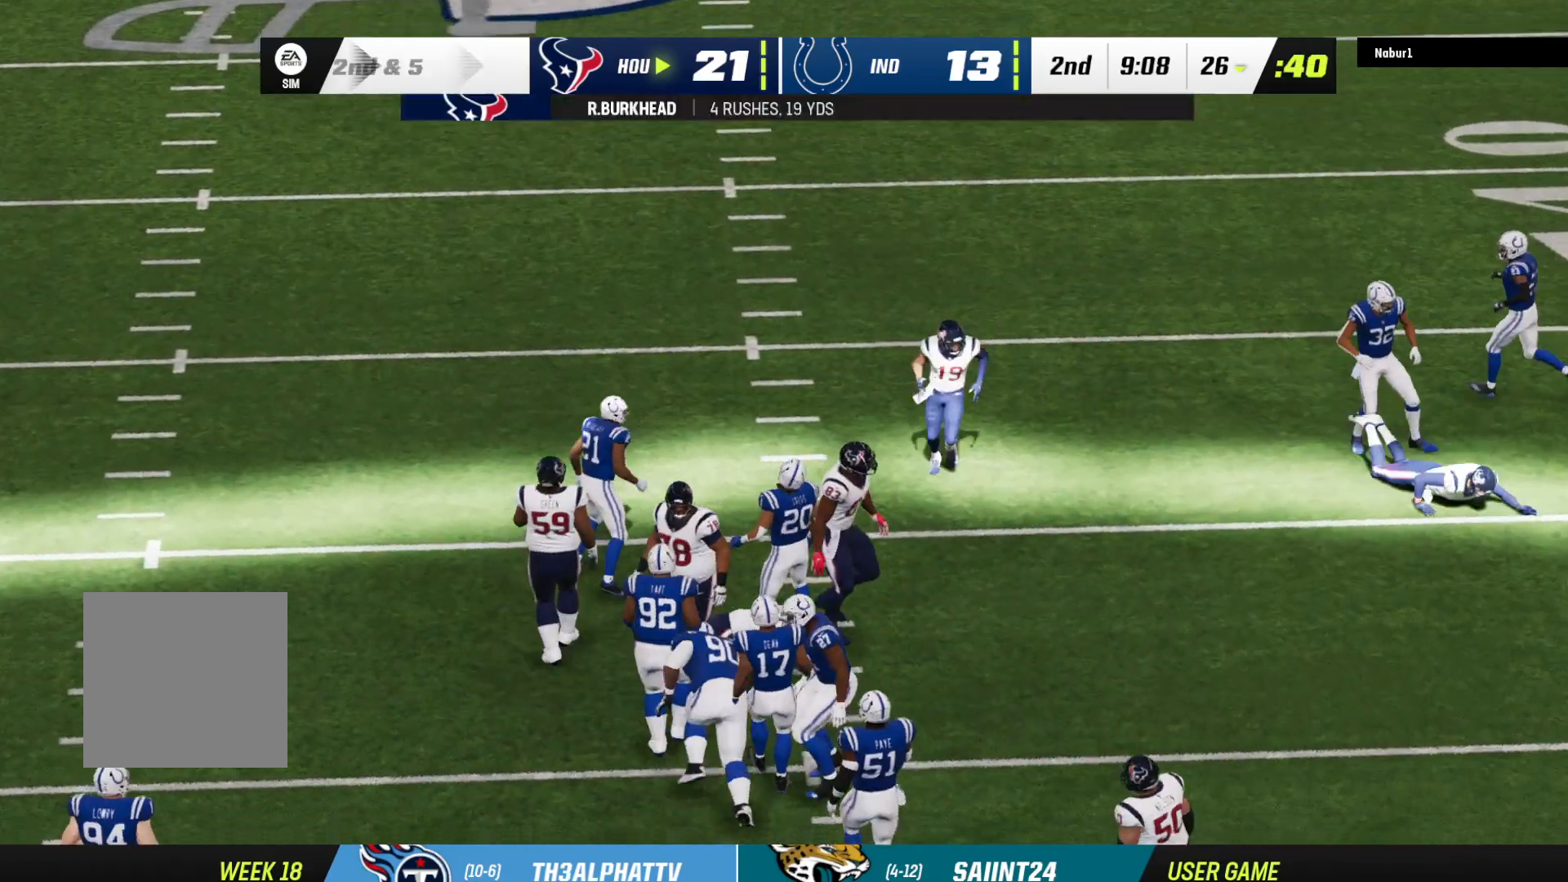
{"buttons": ["A"], "left_stick": "center", "right_stick": "center", "events": [[67, "left_stick", "down"], [133, "left_stick", "center"], [200, "left_stick", "down"], [300, "left_stick", "center"], [467, "A", "down"]]}
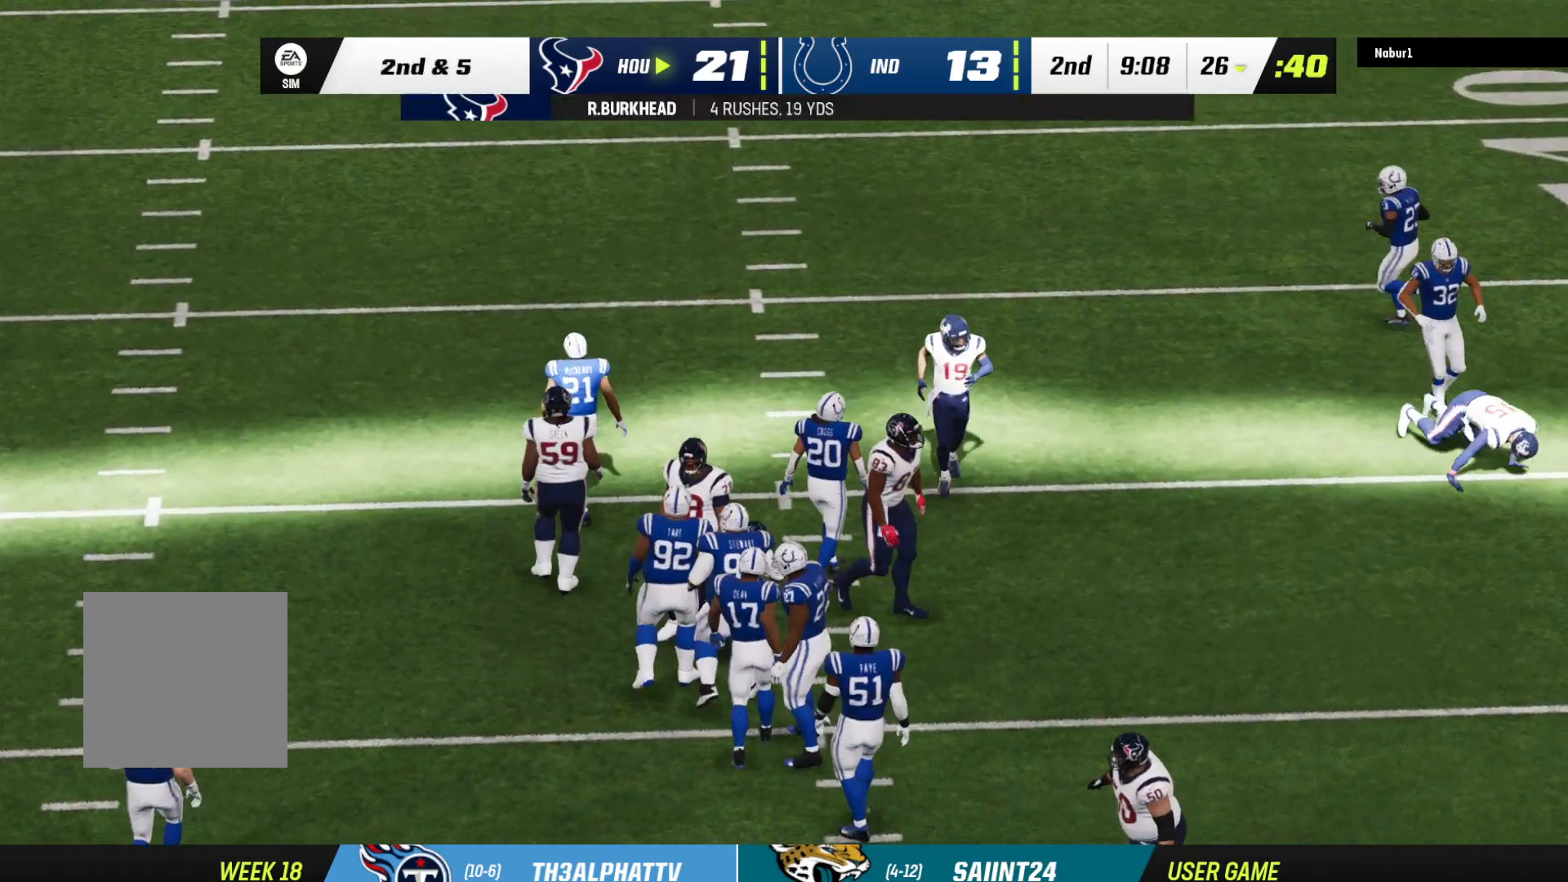
{"buttons": [], "left_stick": "center", "right_stick": "center", "events": [[33, "A", "up"], [100, "A", "down"], [200, "A", "up"], [267, "A", "down"], [333, "A", "up"]]}
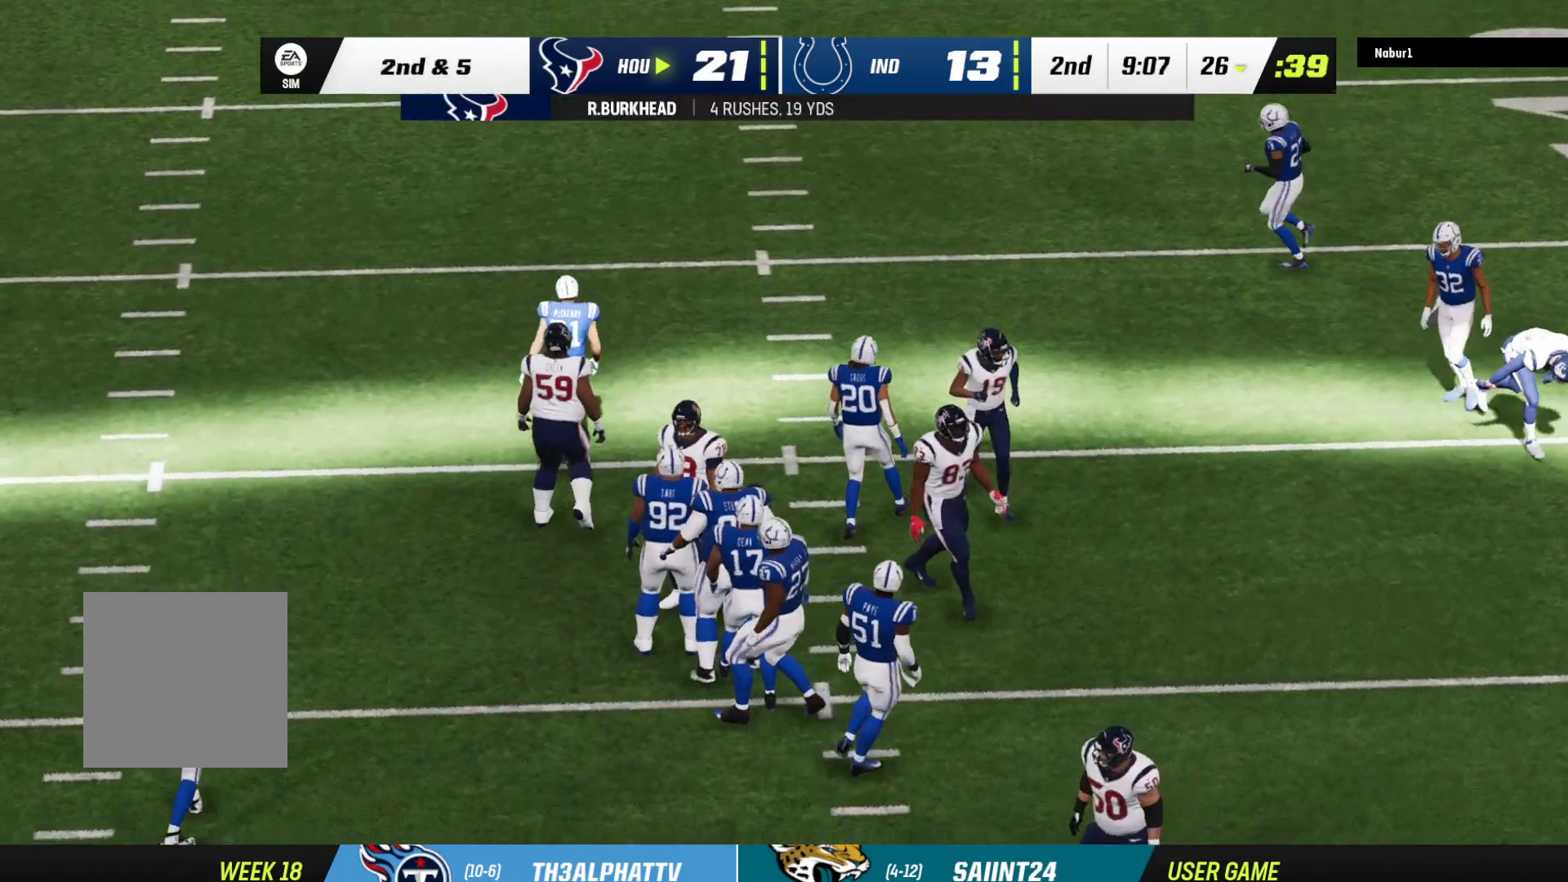
{"buttons": [], "left_stick": "center", "right_stick": "center", "events": []}
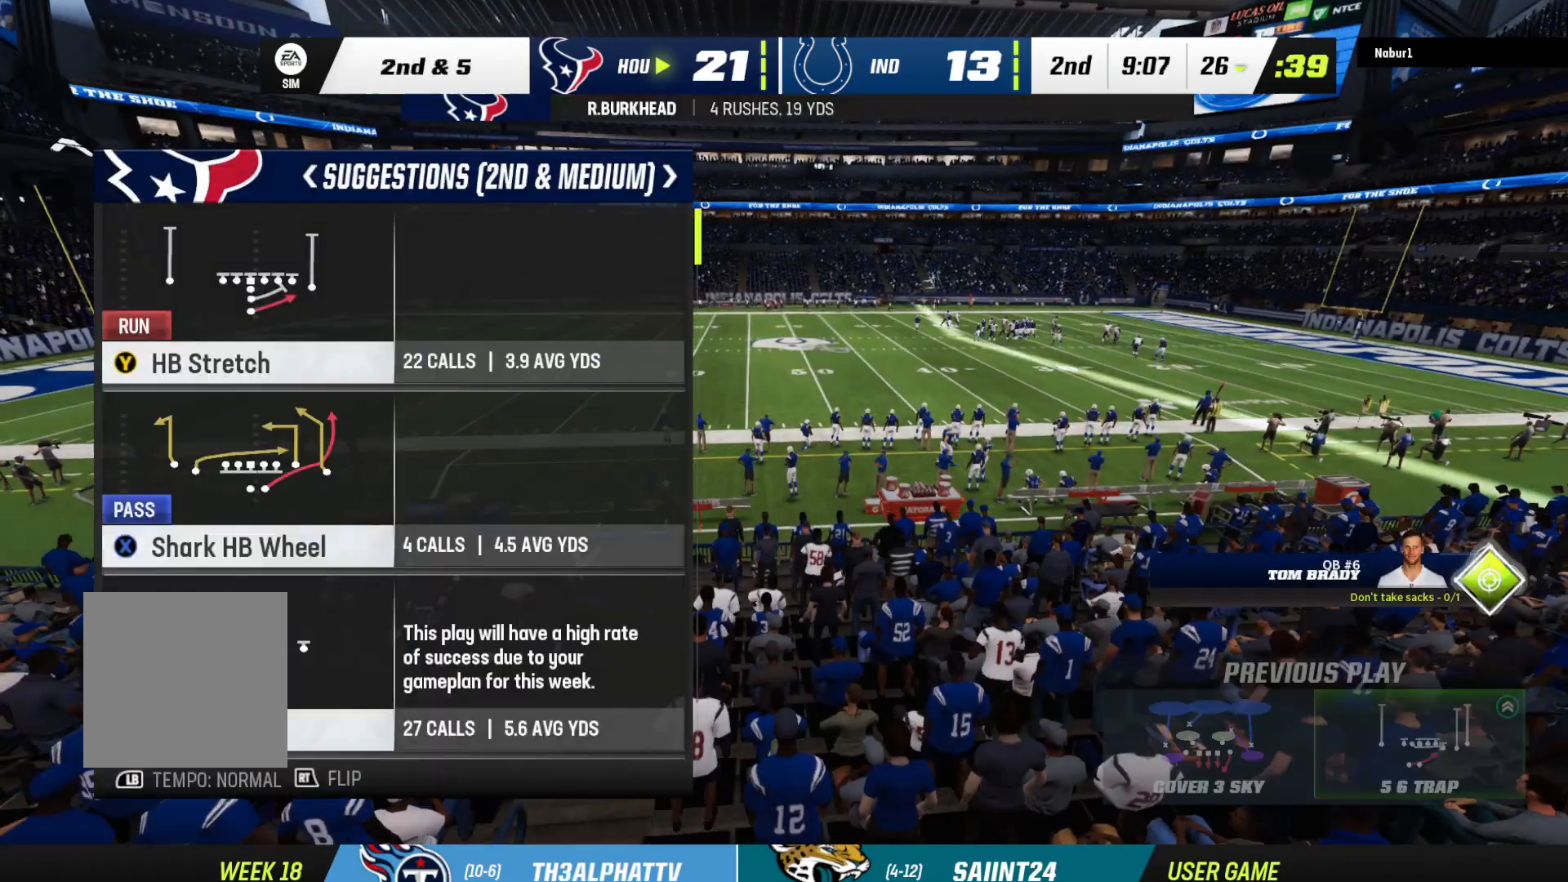
{"buttons": [], "left_stick": "center", "right_stick": "center", "events": []}
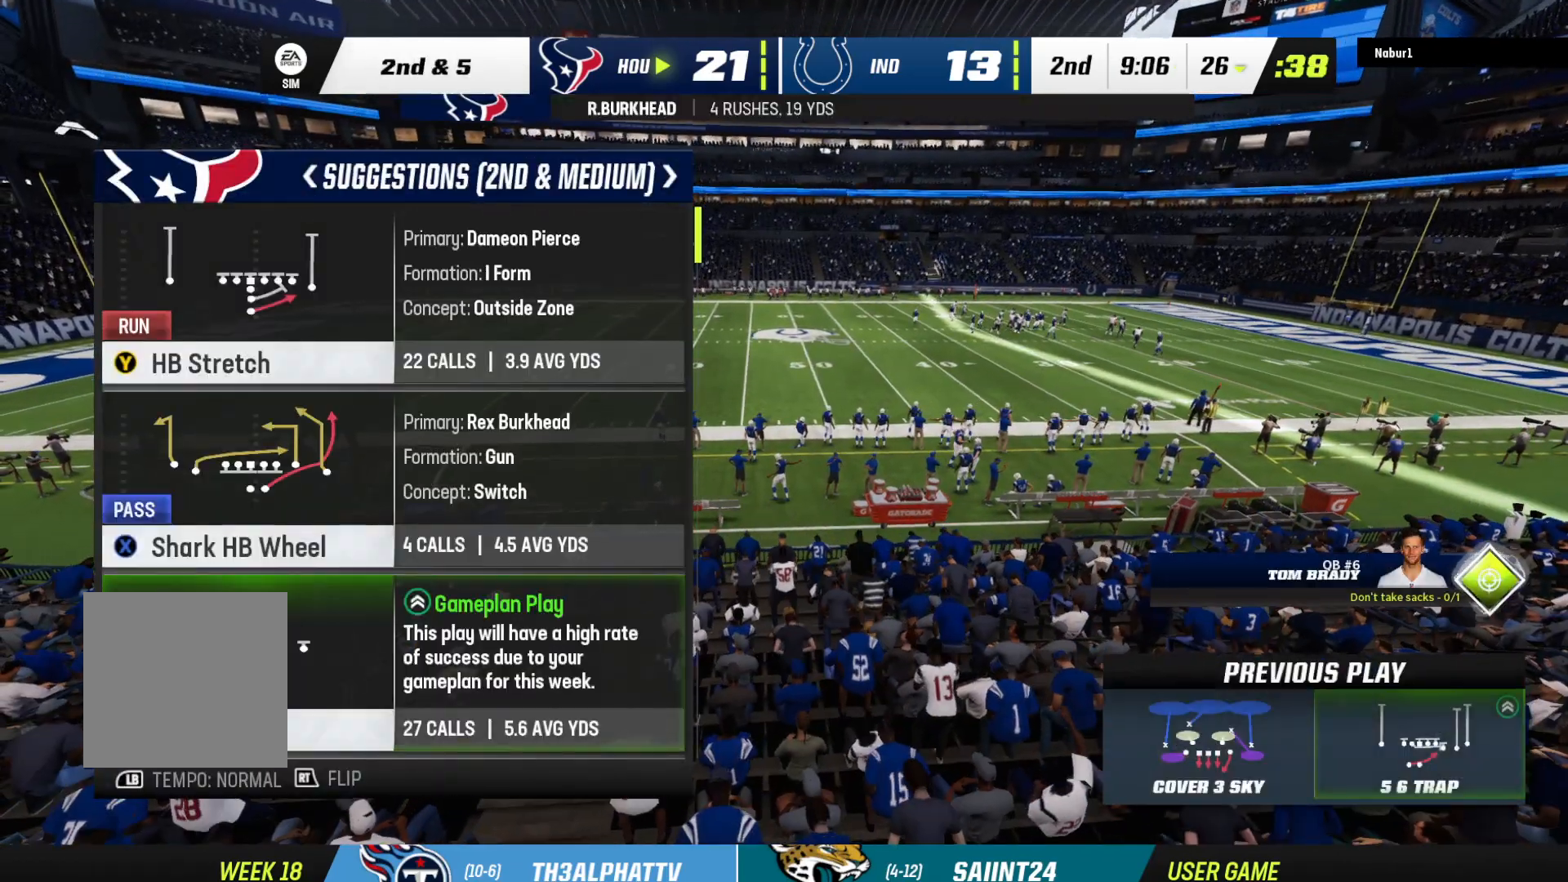
{"buttons": [], "left_stick": "center", "right_stick": "center", "events": []}
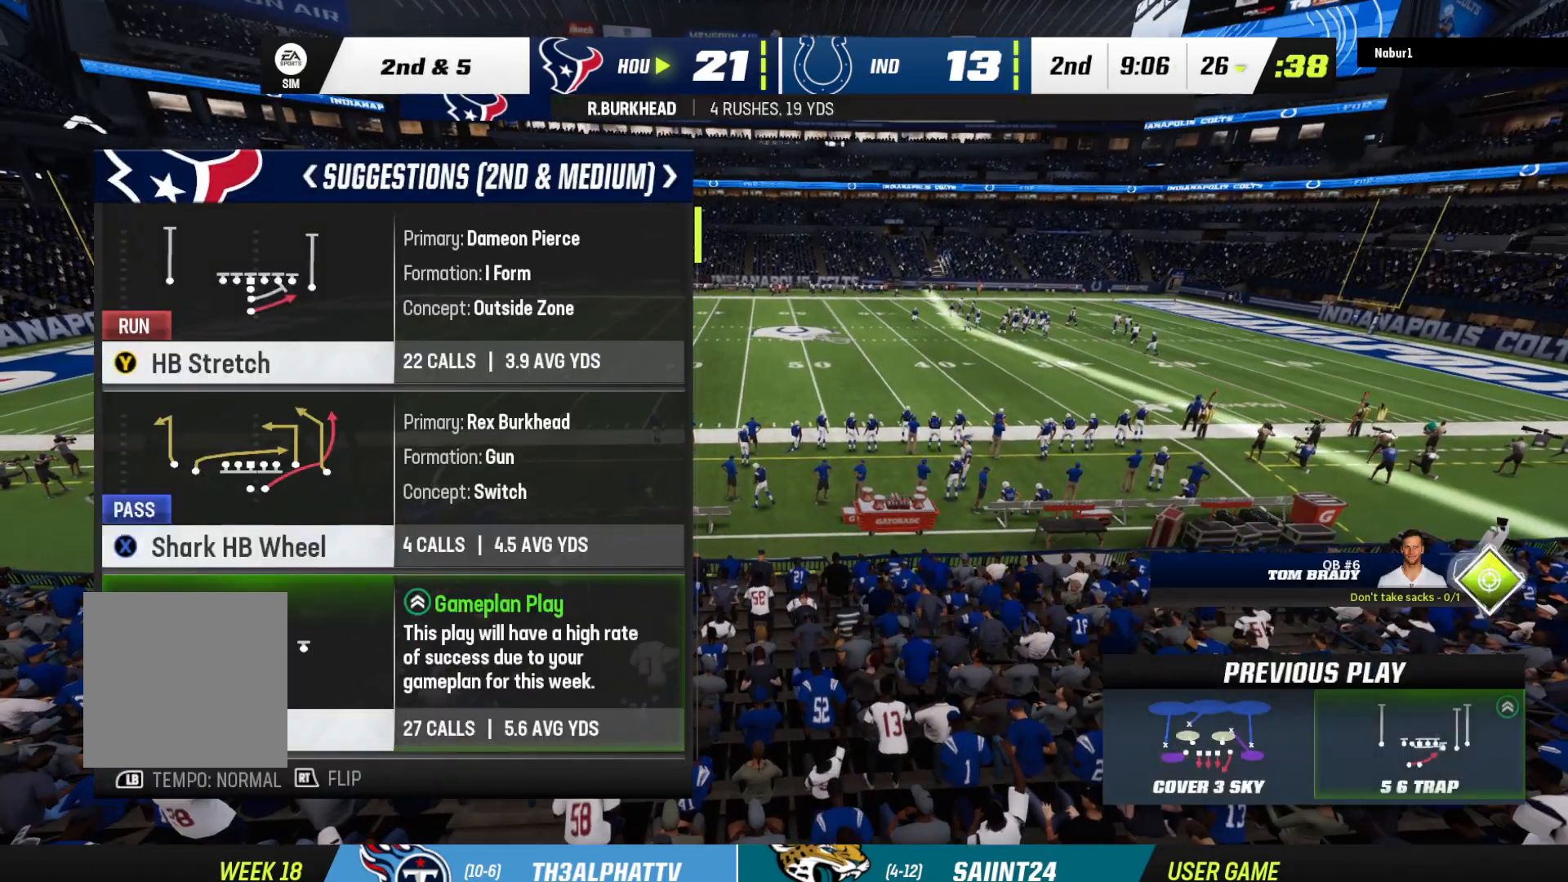
{"buttons": [], "left_stick": "center", "right_stick": "center", "events": [[67, "DPAD_DOWN", "down"], [133, "DPAD_DOWN", "up"]]}
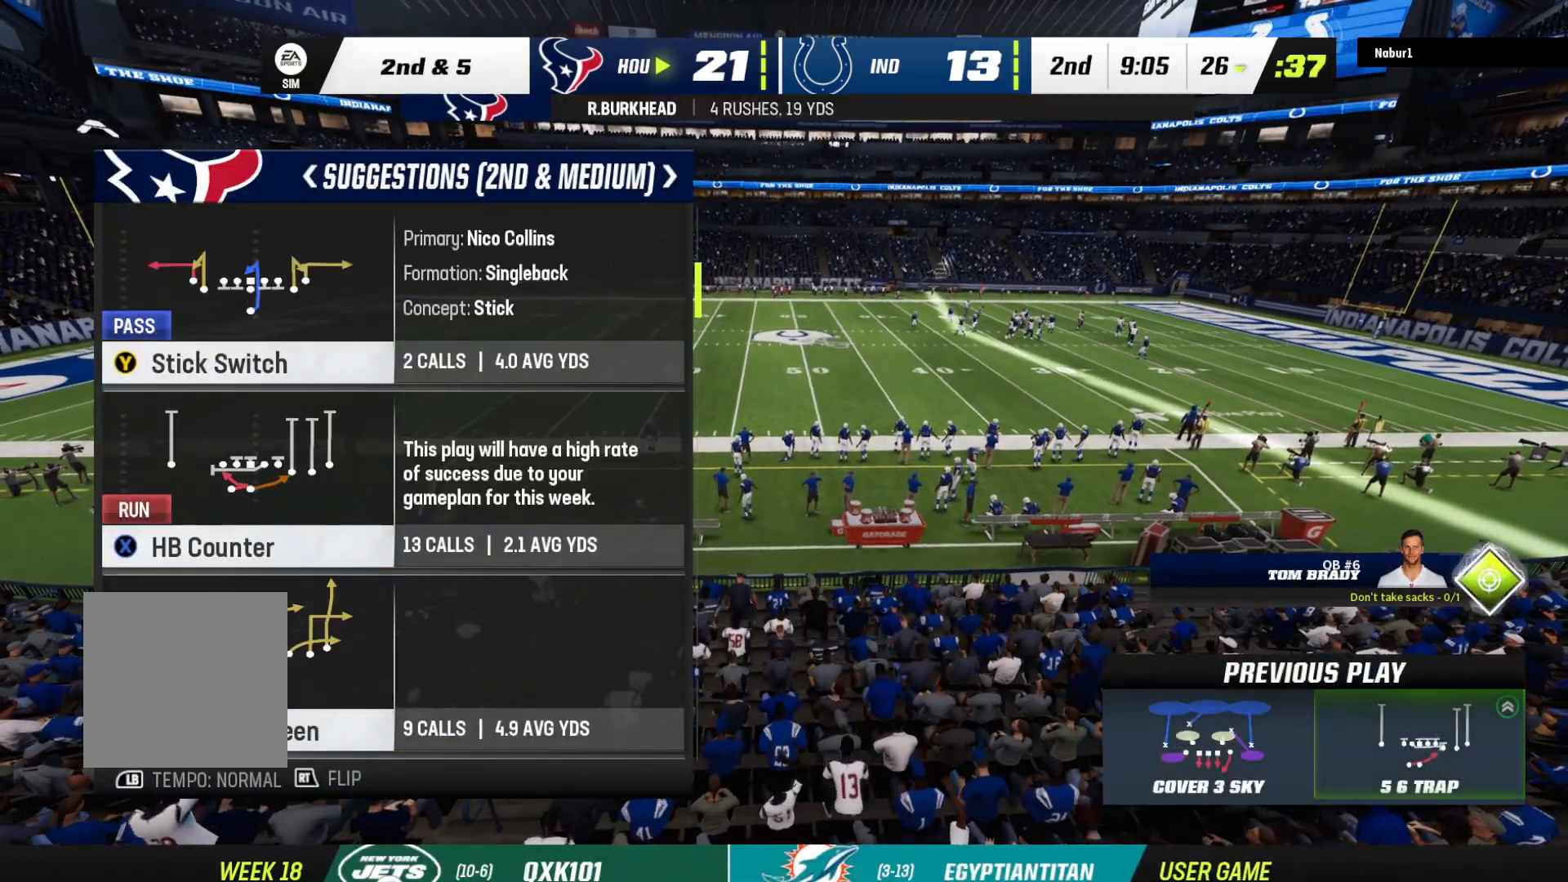
{"buttons": [], "left_stick": "center", "right_stick": "center", "events": []}
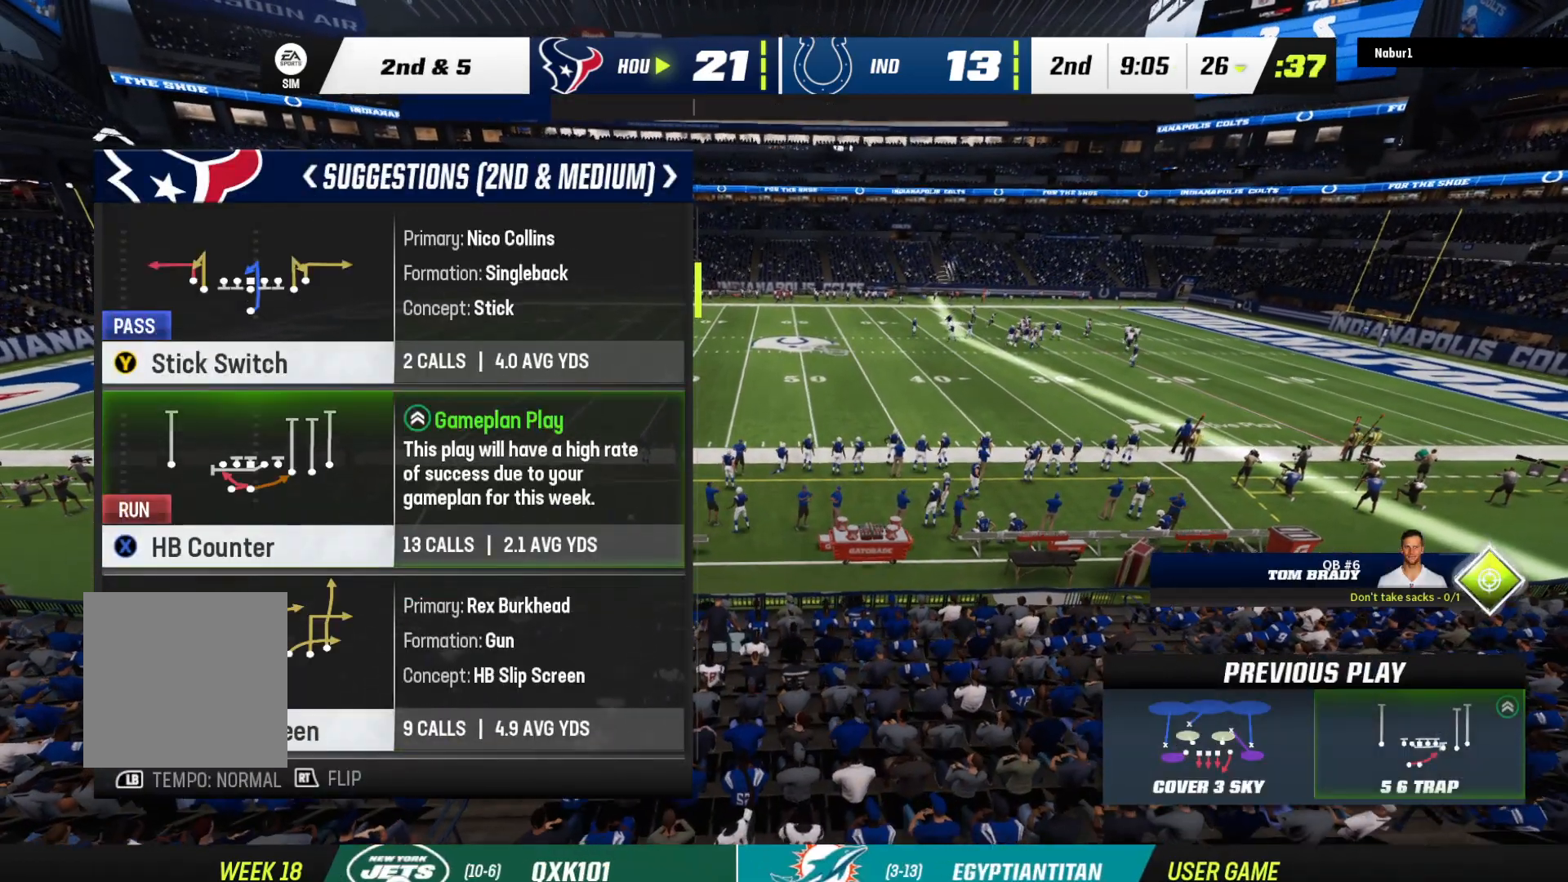
{"buttons": ["A"], "left_stick": "center", "right_stick": "center", "events": [[167, "DPAD_UP", "down"], [267, "DPAD_UP", "up"], [467, "A", "down"]]}
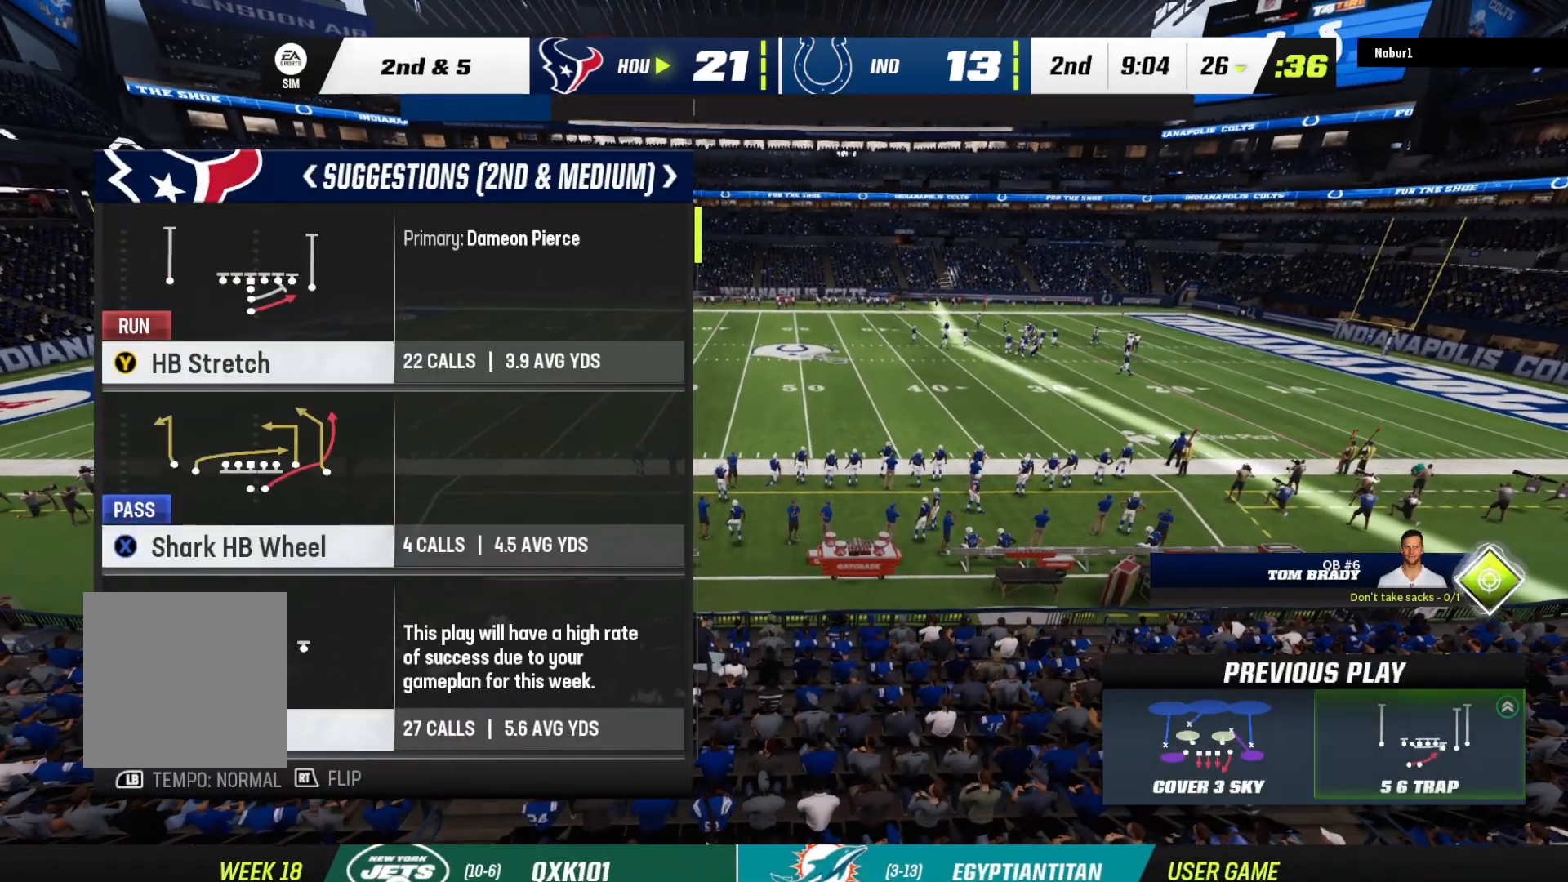
{"buttons": ["A"], "left_stick": "center", "right_stick": "center", "events": [[67, "A", "up"], [167, "A", "down"], [267, "A", "up"], [367, "A", "down"], [400, "A", "up"], [500, "A", "down"]]}
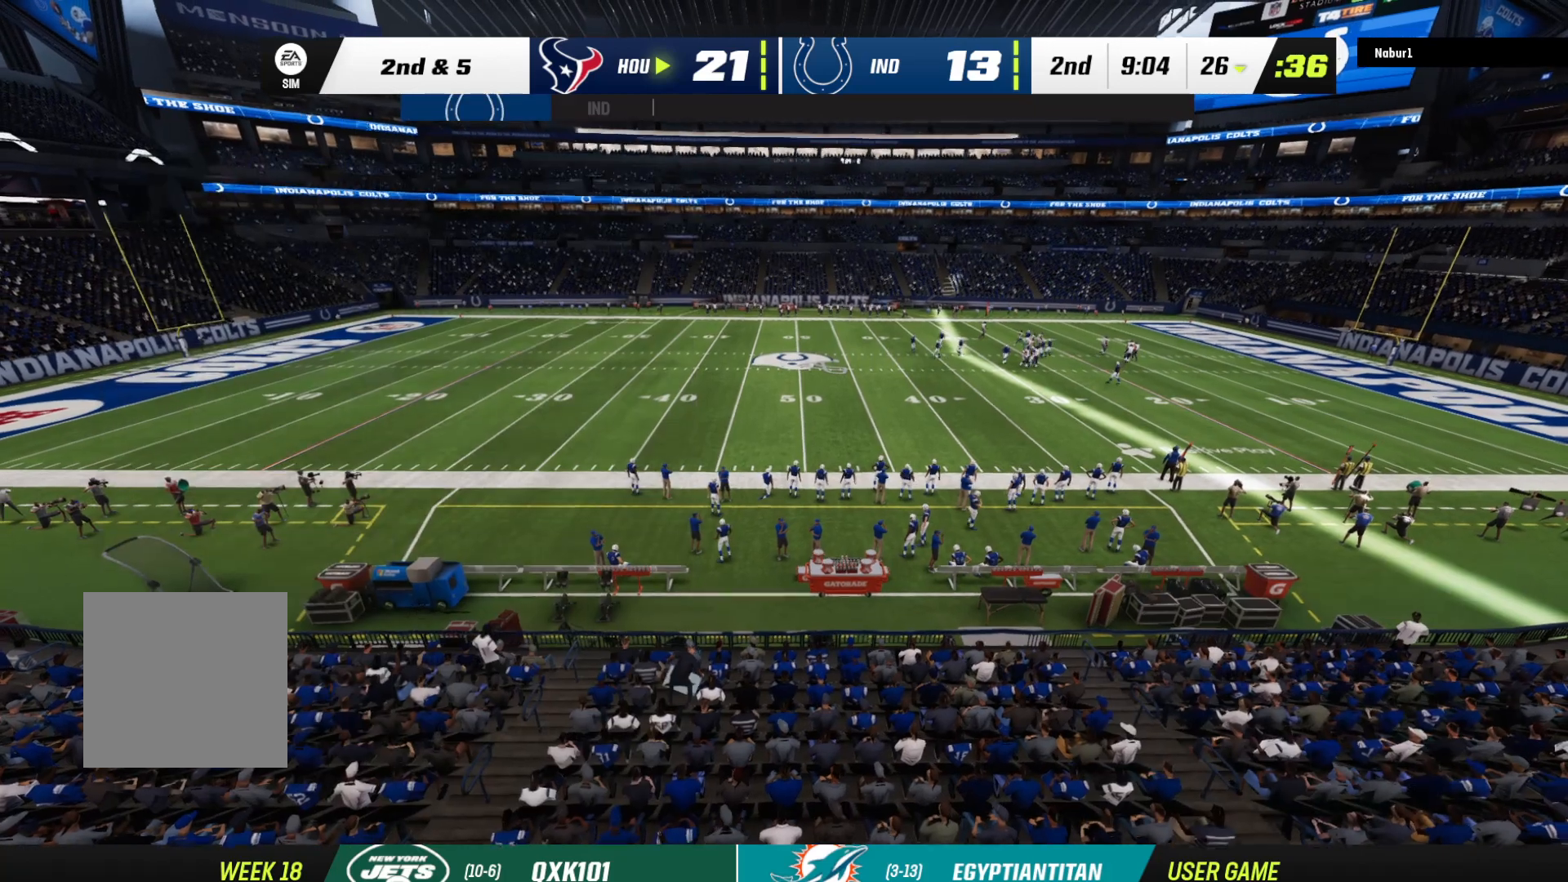
{"buttons": [], "left_stick": "center", "right_stick": "center", "events": [[133, "A", "up"], [200, "A", "down"], [300, "A", "up"], [333, "A", "down"], [467, "A", "up"]]}
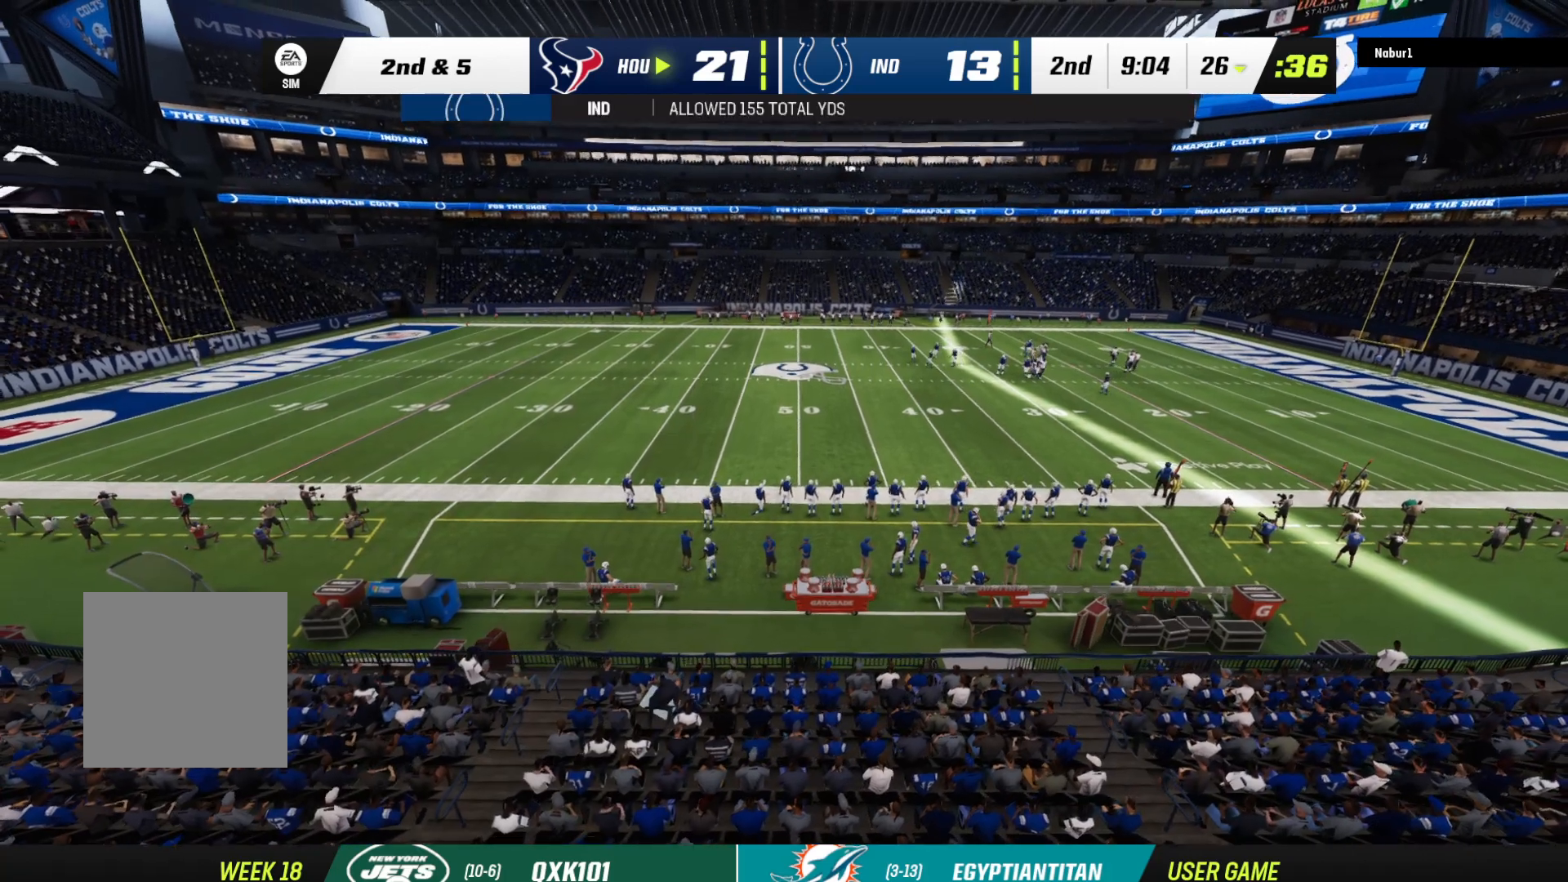
{"buttons": ["A"], "left_stick": "center", "right_stick": "center", "events": [[33, "A", "down"], [133, "A", "up"], [200, "A", "down"], [300, "A", "up"], [400, "A", "down"]]}
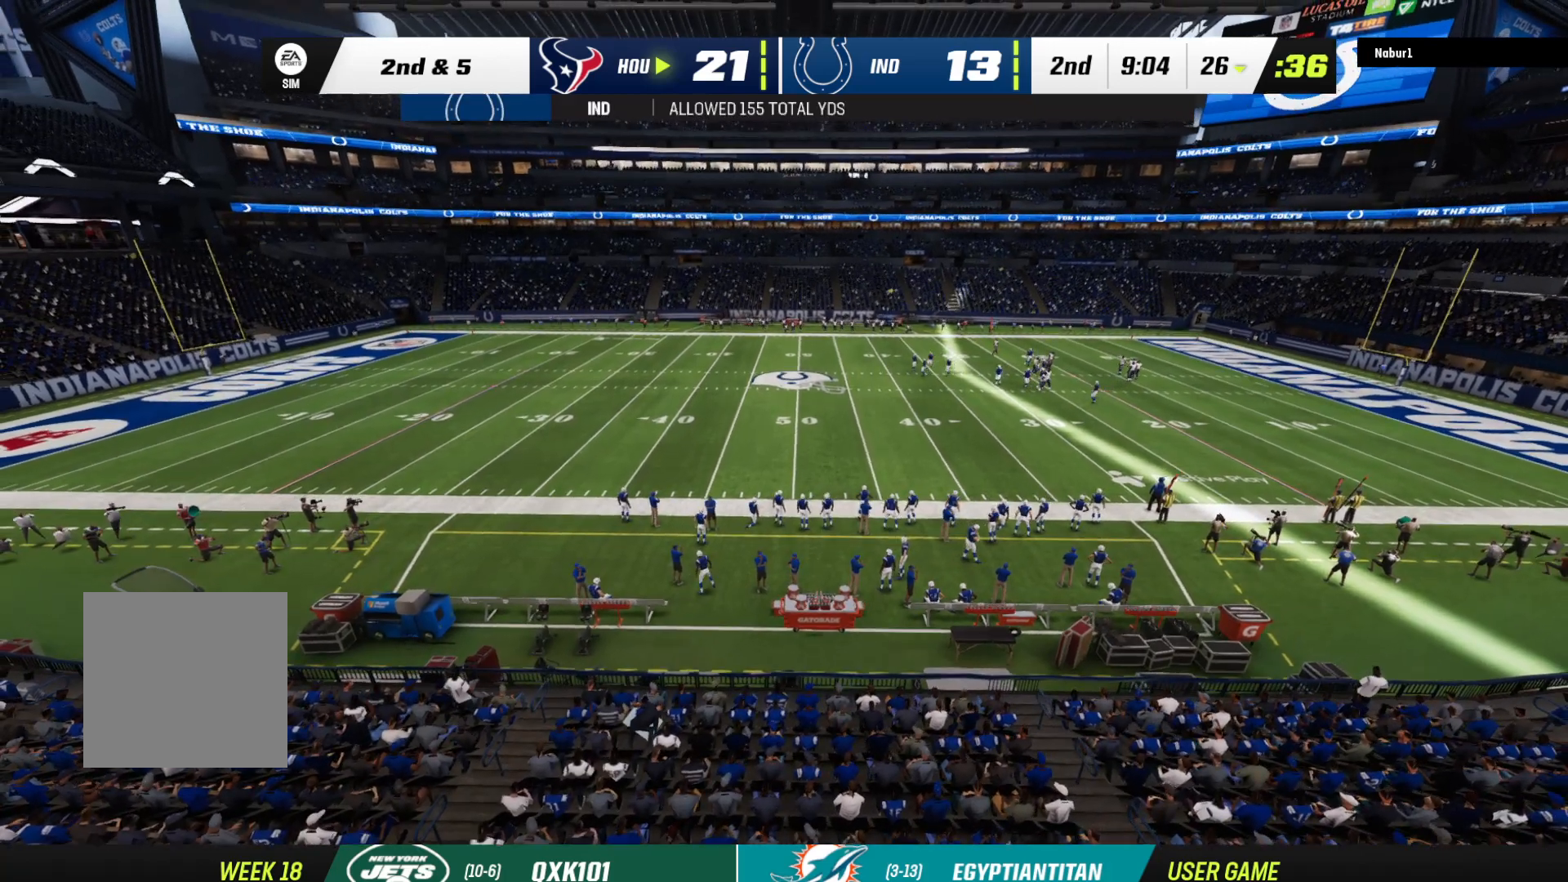
{"buttons": [], "left_stick": "center", "right_stick": "center", "events": [[33, "A", "up"], [133, "A", "down"], [233, "A", "up"], [333, "A", "down"], [433, "A", "up"]]}
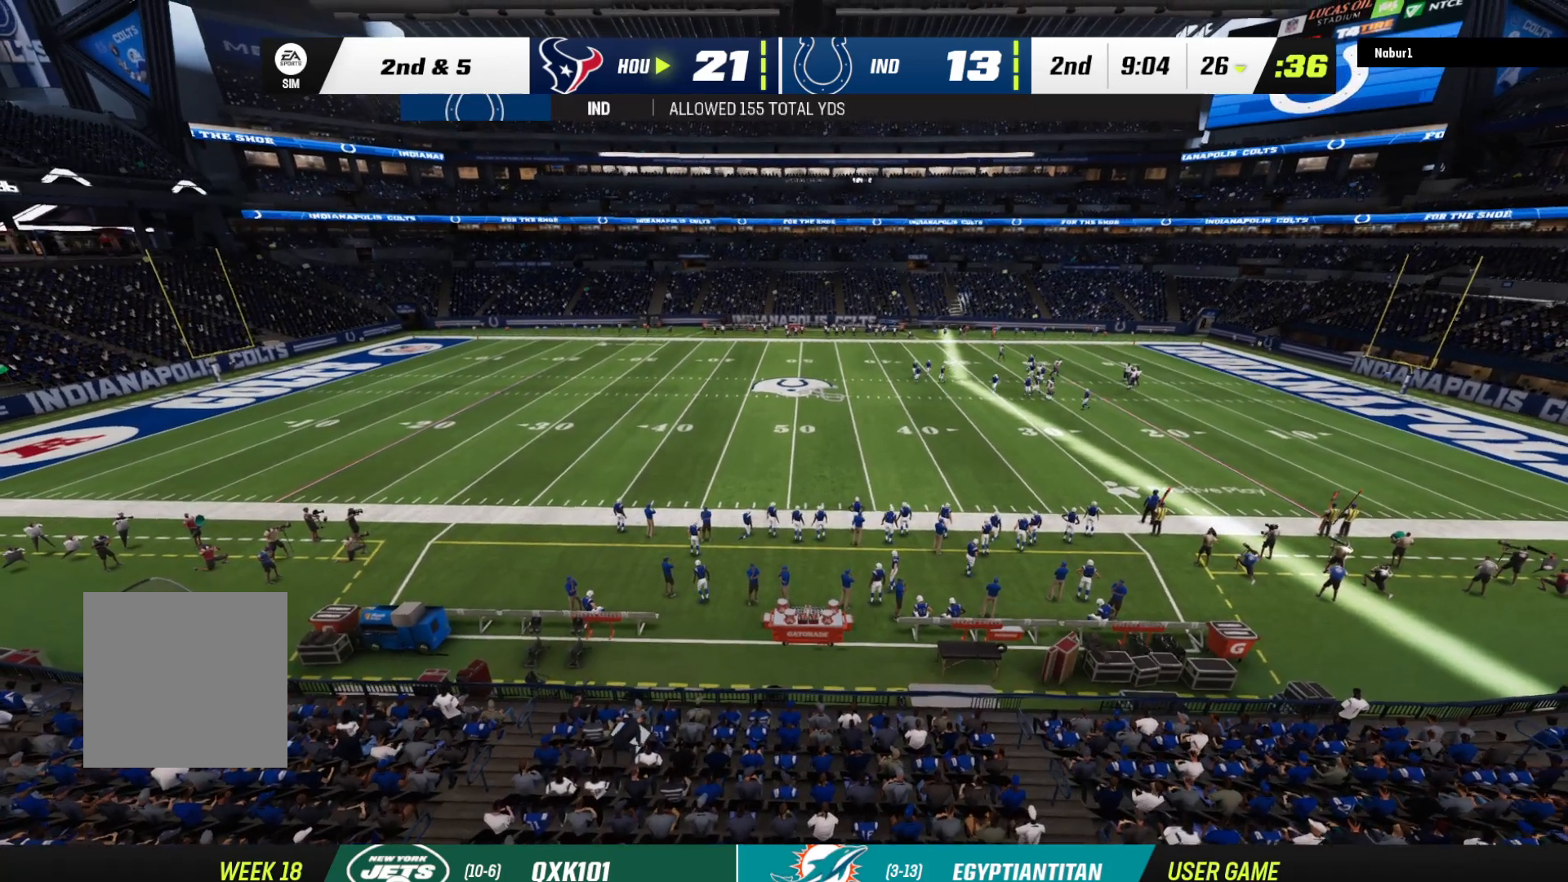
{"buttons": ["A"], "left_stick": "center", "right_stick": "center", "events": [[100, "A", "down"], [133, "A", "up"], [267, "A", "down"], [367, "A", "up"], [467, "A", "down"]]}
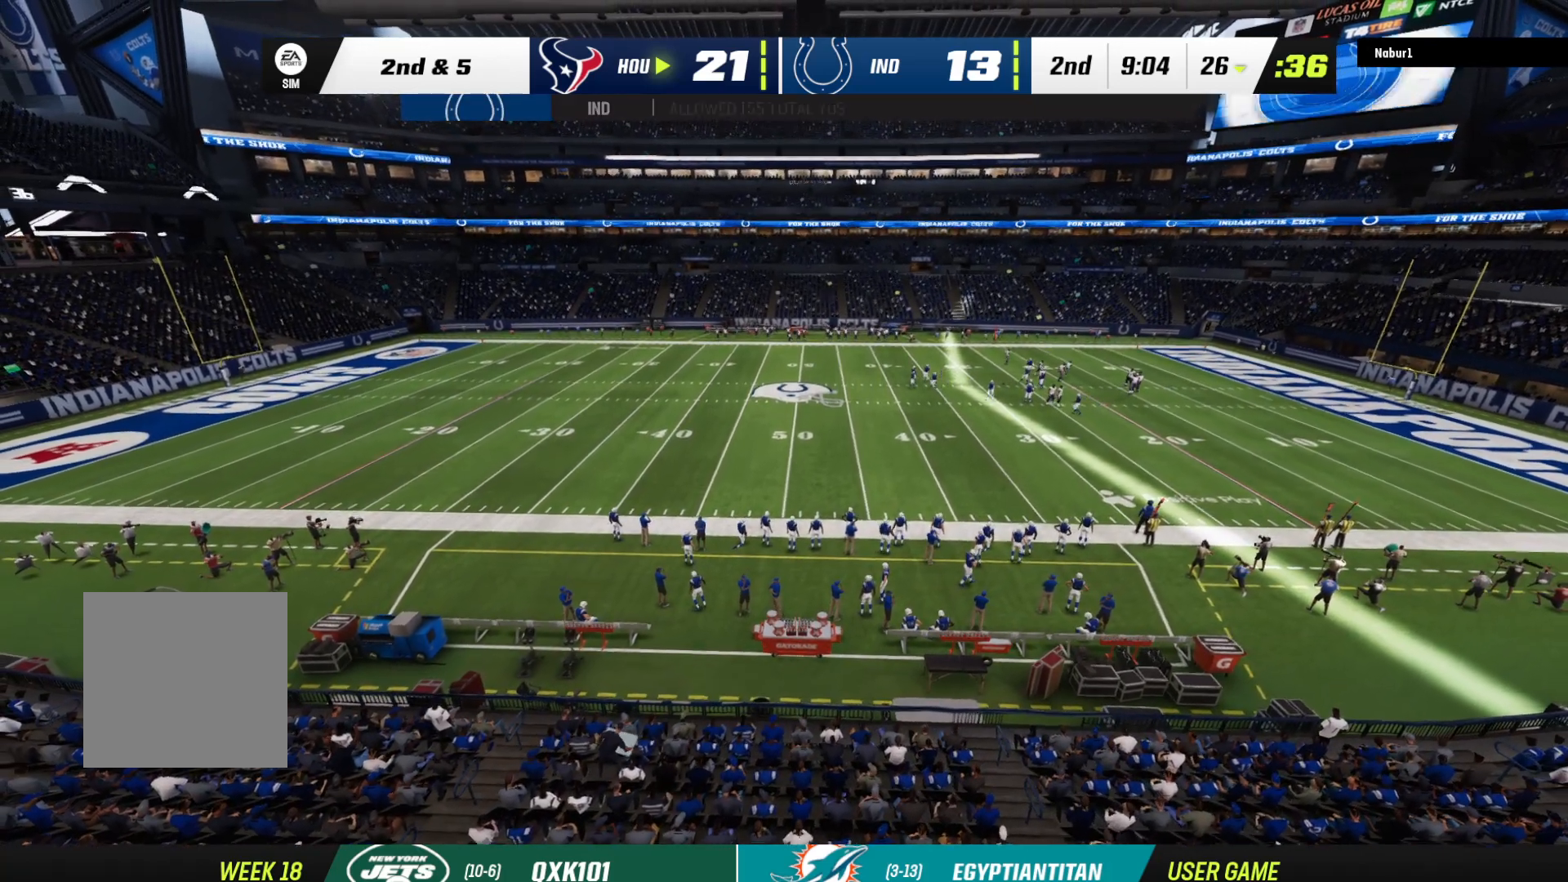
{"buttons": [], "left_stick": "center", "right_stick": "center", "events": [[67, "A", "up"], [133, "A", "down"], [267, "A", "up"], [400, "A", "down"], [467, "A", "up"]]}
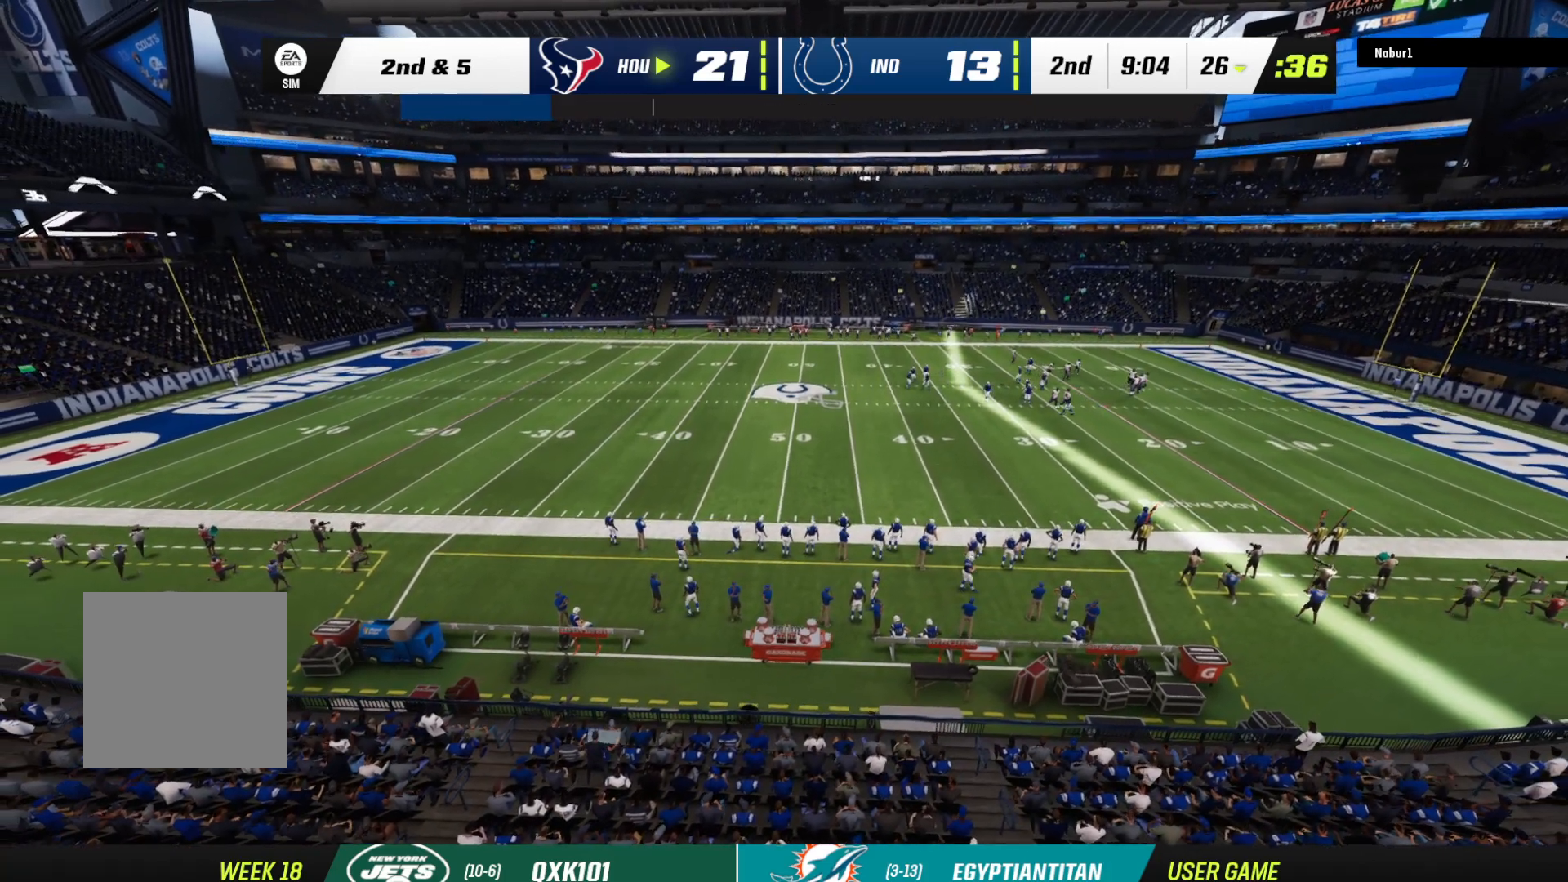
{"buttons": [], "left_stick": "center", "right_stick": "center", "events": [[133, "A", "down"], [233, "A", "up"], [333, "A", "down"], [467, "A", "up"]]}
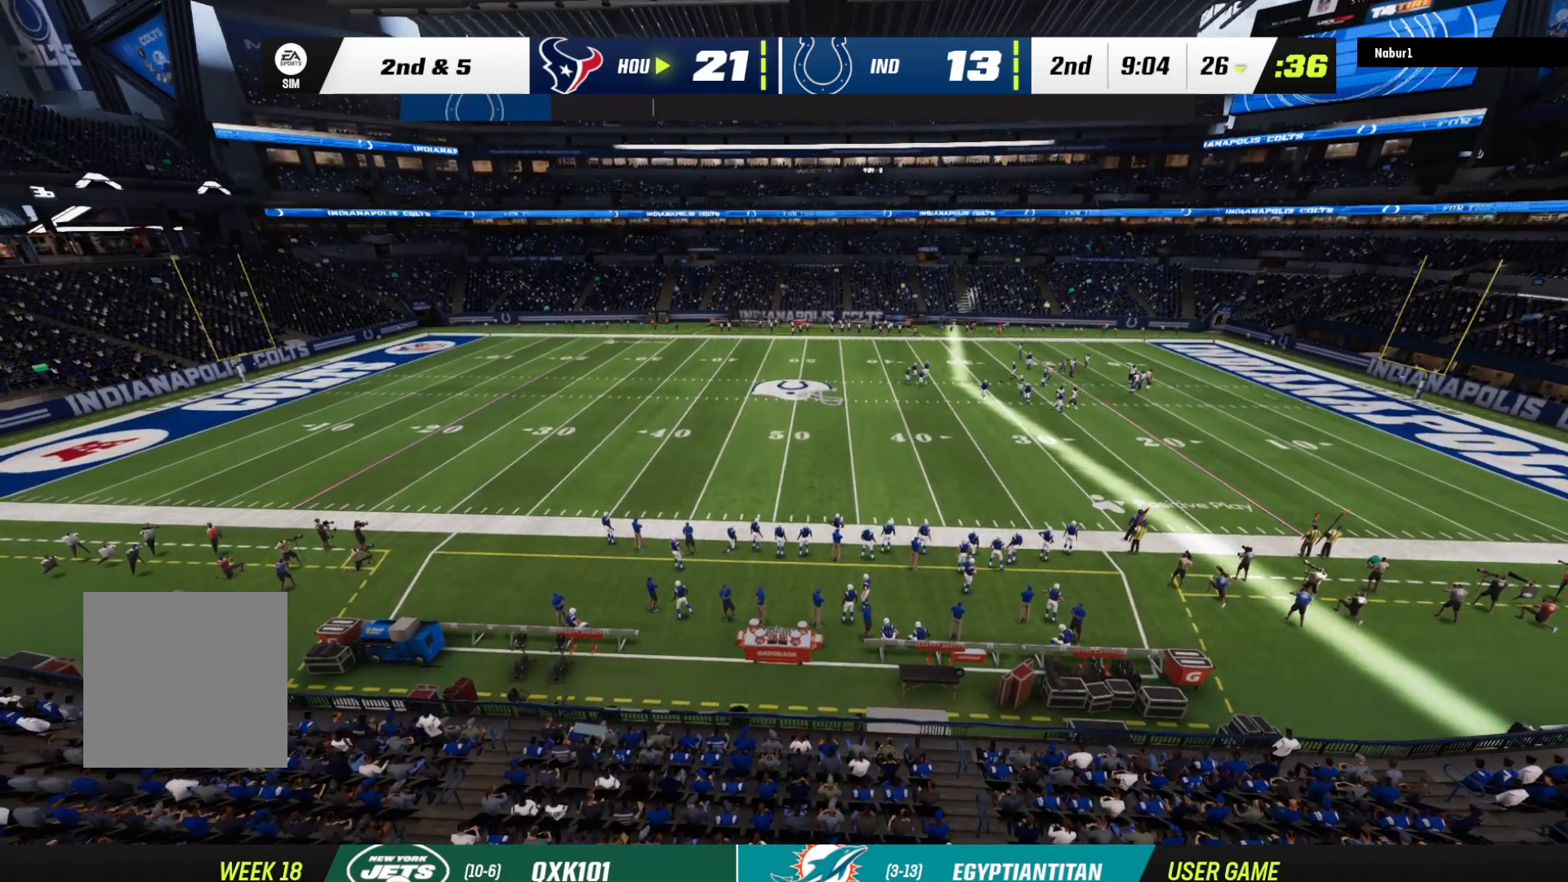
{"buttons": ["A"], "left_stick": "center", "right_stick": "center", "events": [[67, "A", "down"], [167, "A", "up"], [267, "A", "down"], [333, "A", "up"], [500, "A", "down"]]}
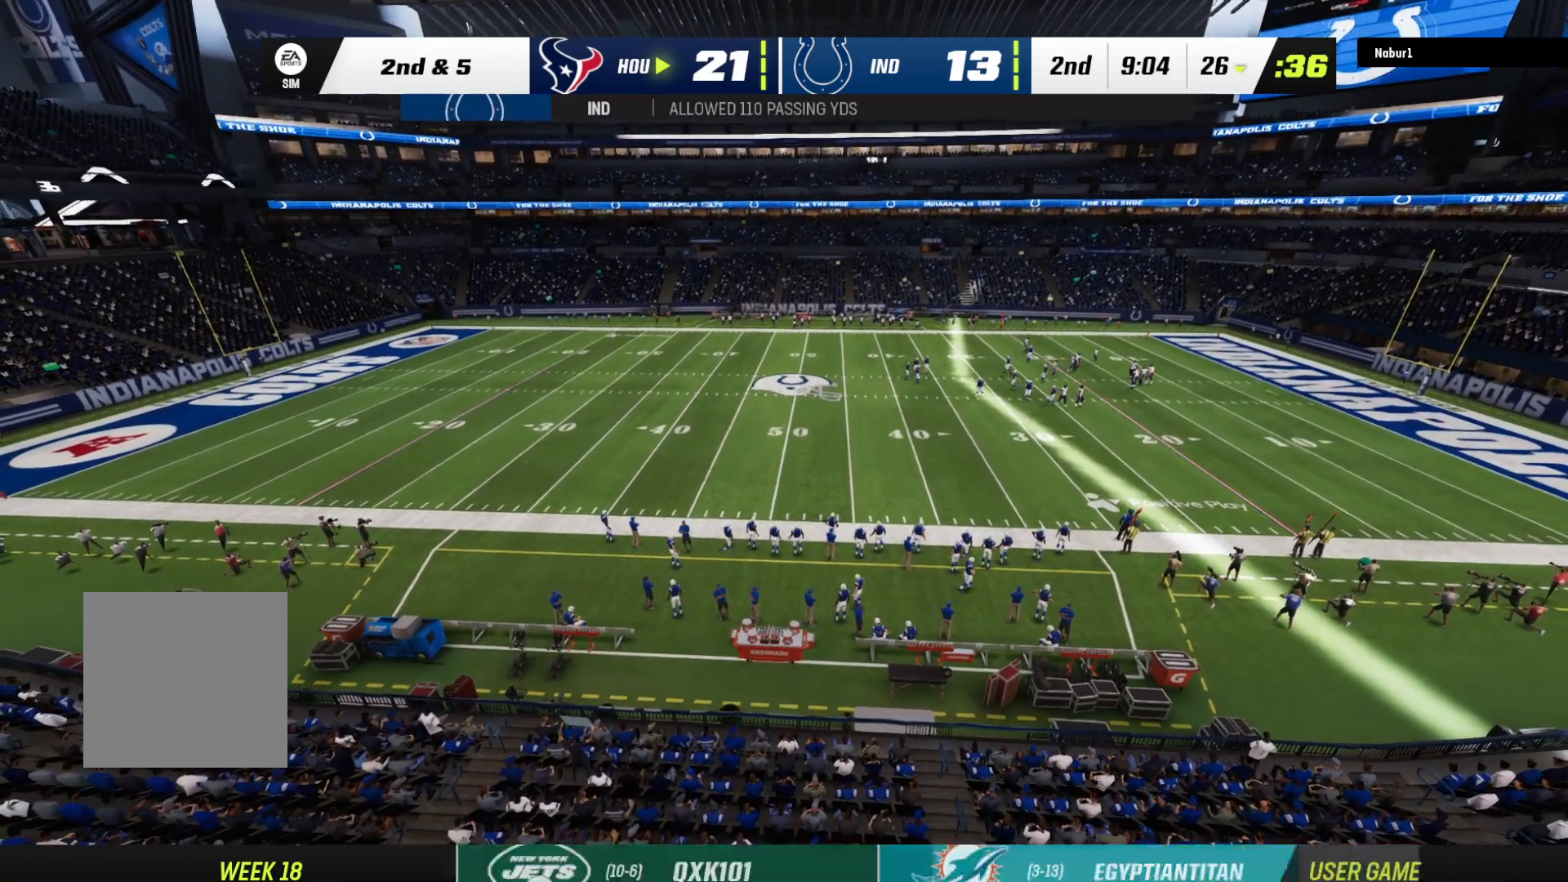
{"buttons": ["A"], "left_stick": "center", "right_stick": "center", "events": [[100, "A", "up"], [167, "A", "down"], [300, "A", "up"], [400, "A", "down"]]}
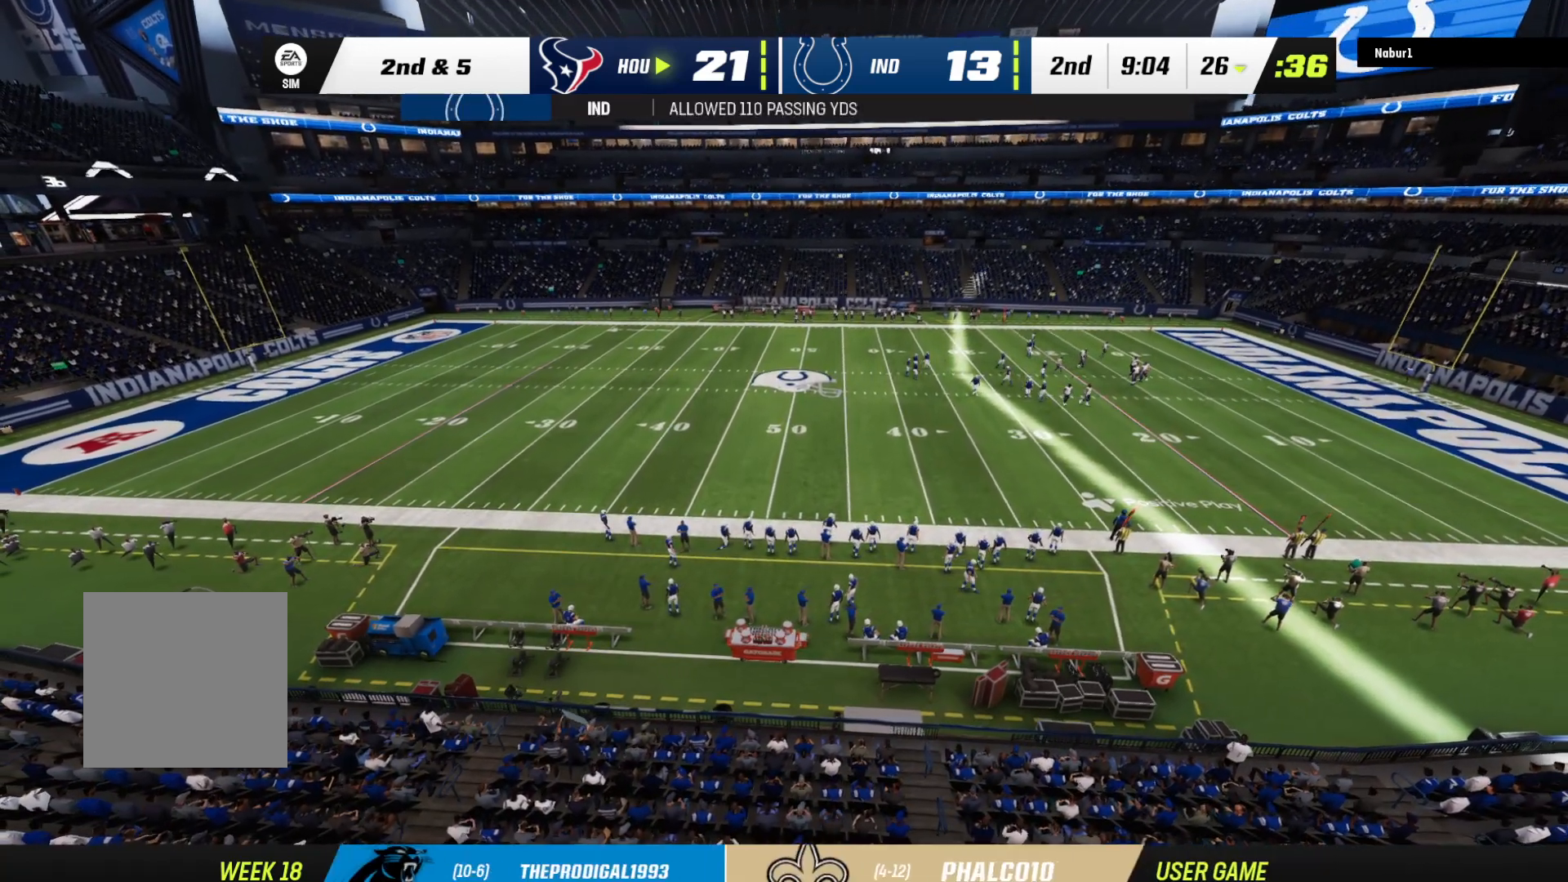
{"buttons": [], "left_stick": "center", "right_stick": "center", "events": [[33, "A", "up"], [100, "A", "down"], [200, "A", "up"], [367, "A", "down"], [433, "A", "up"]]}
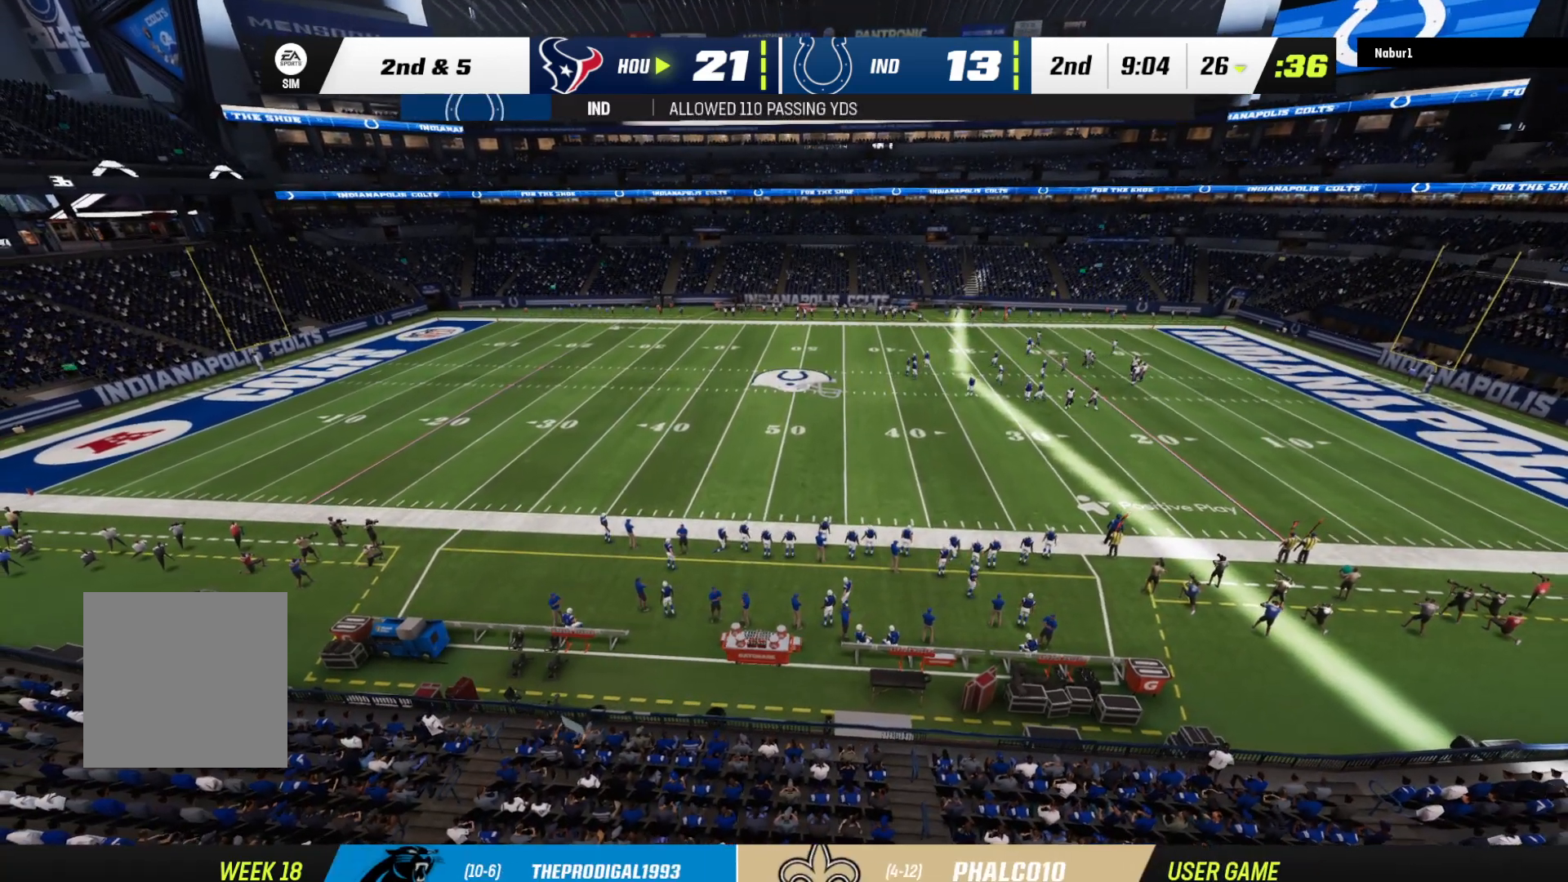
{"buttons": ["A"], "left_stick": "center", "right_stick": "center", "events": [[133, "A", "down"], [233, "A", "up"], [367, "A", "down"]]}
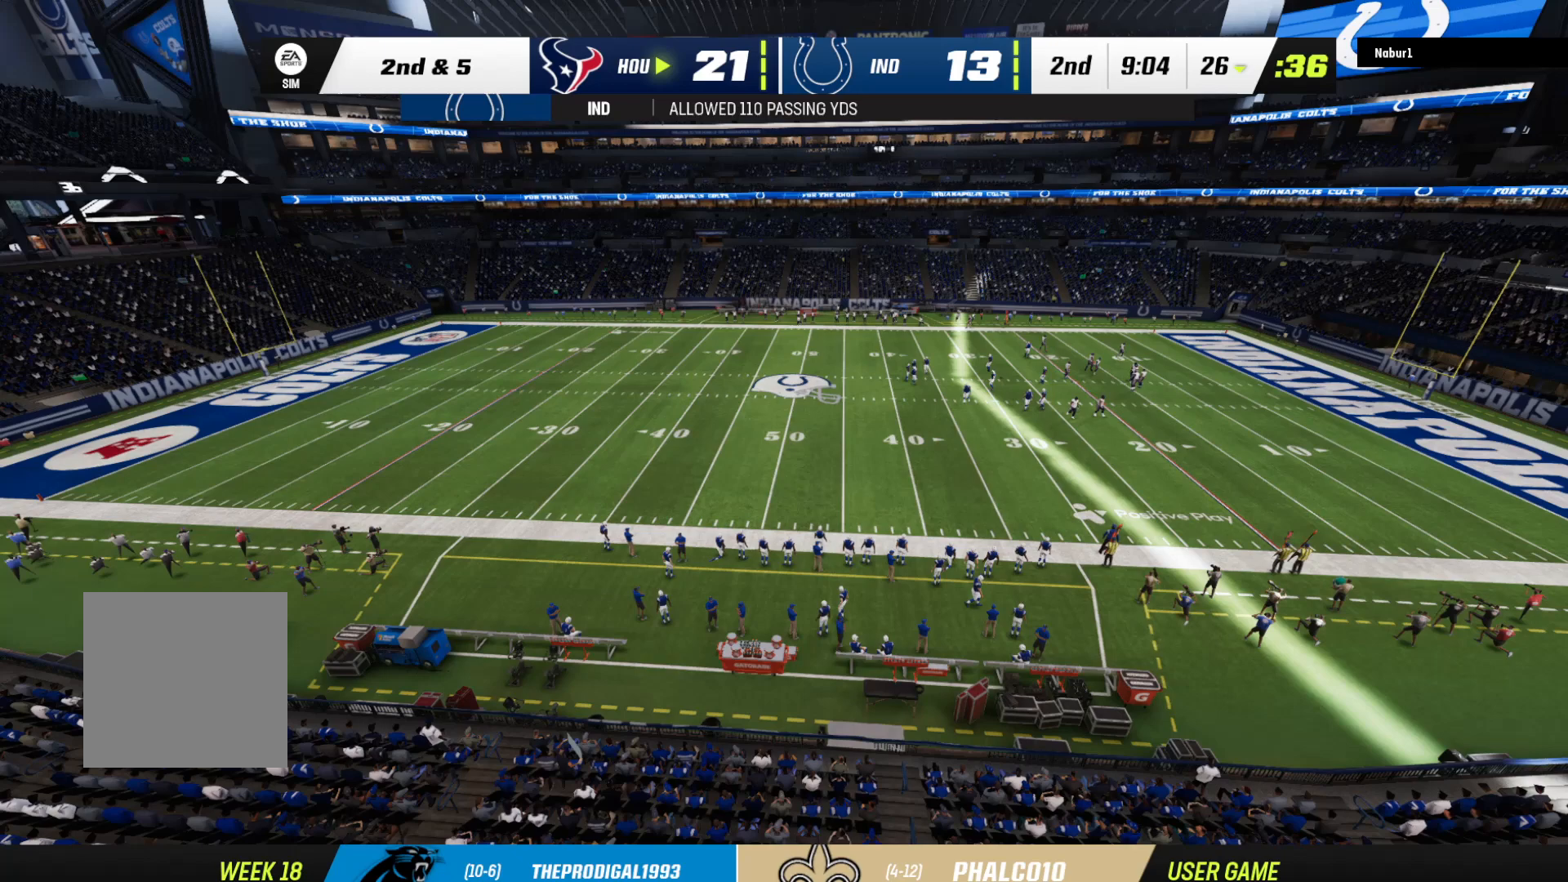
{"buttons": [], "left_stick": "center", "right_stick": "center", "events": [[33, "A", "up"]]}
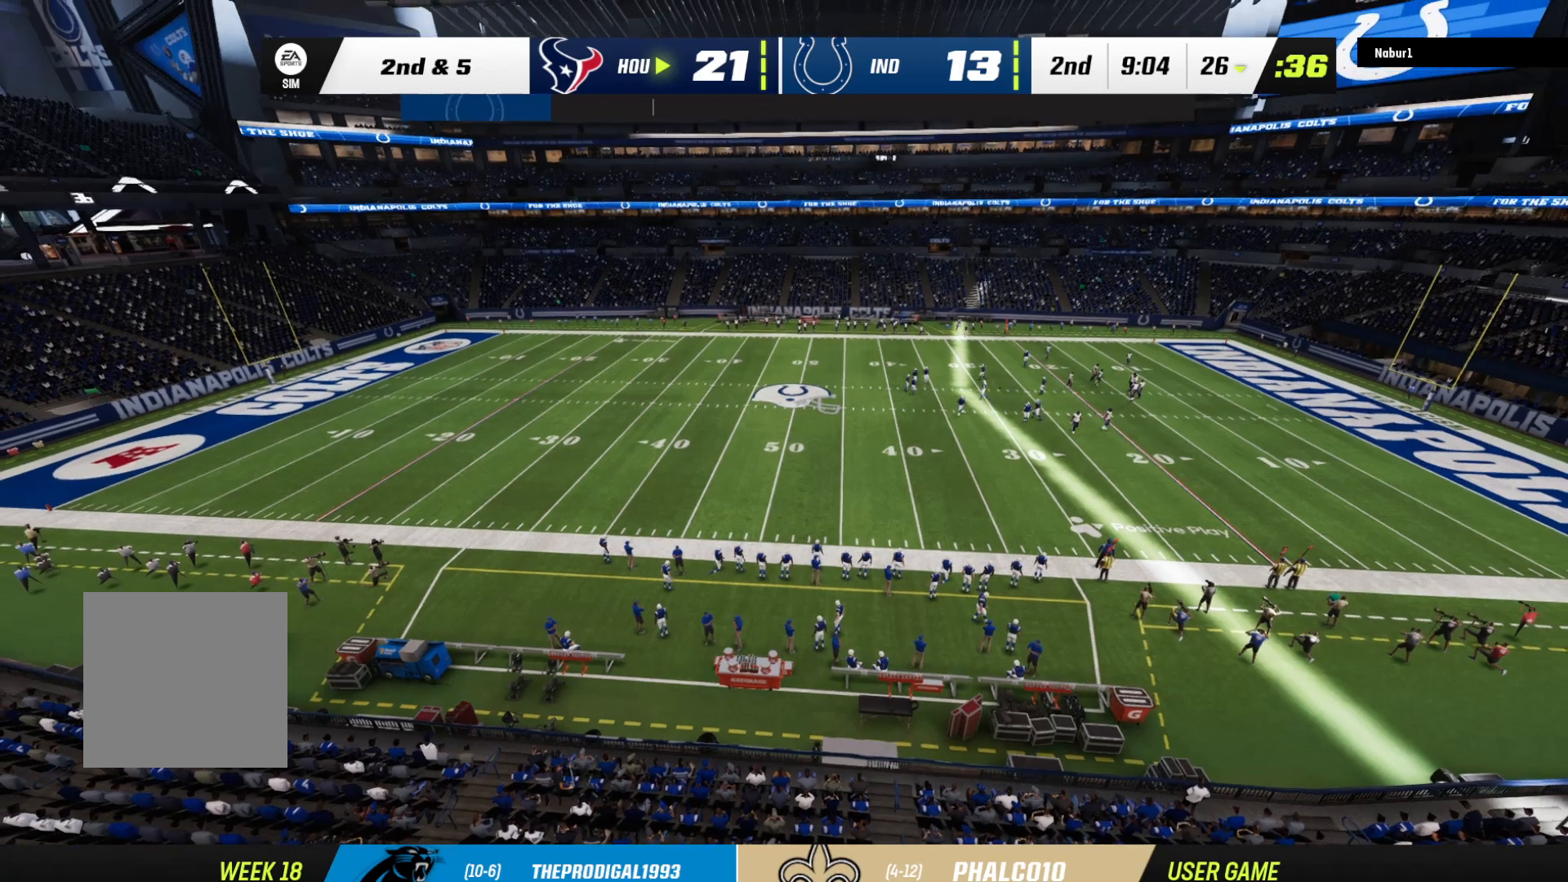
{"buttons": ["R2"], "left_stick": "center", "right_stick": "center", "events": [[367, "R2", "down"]]}
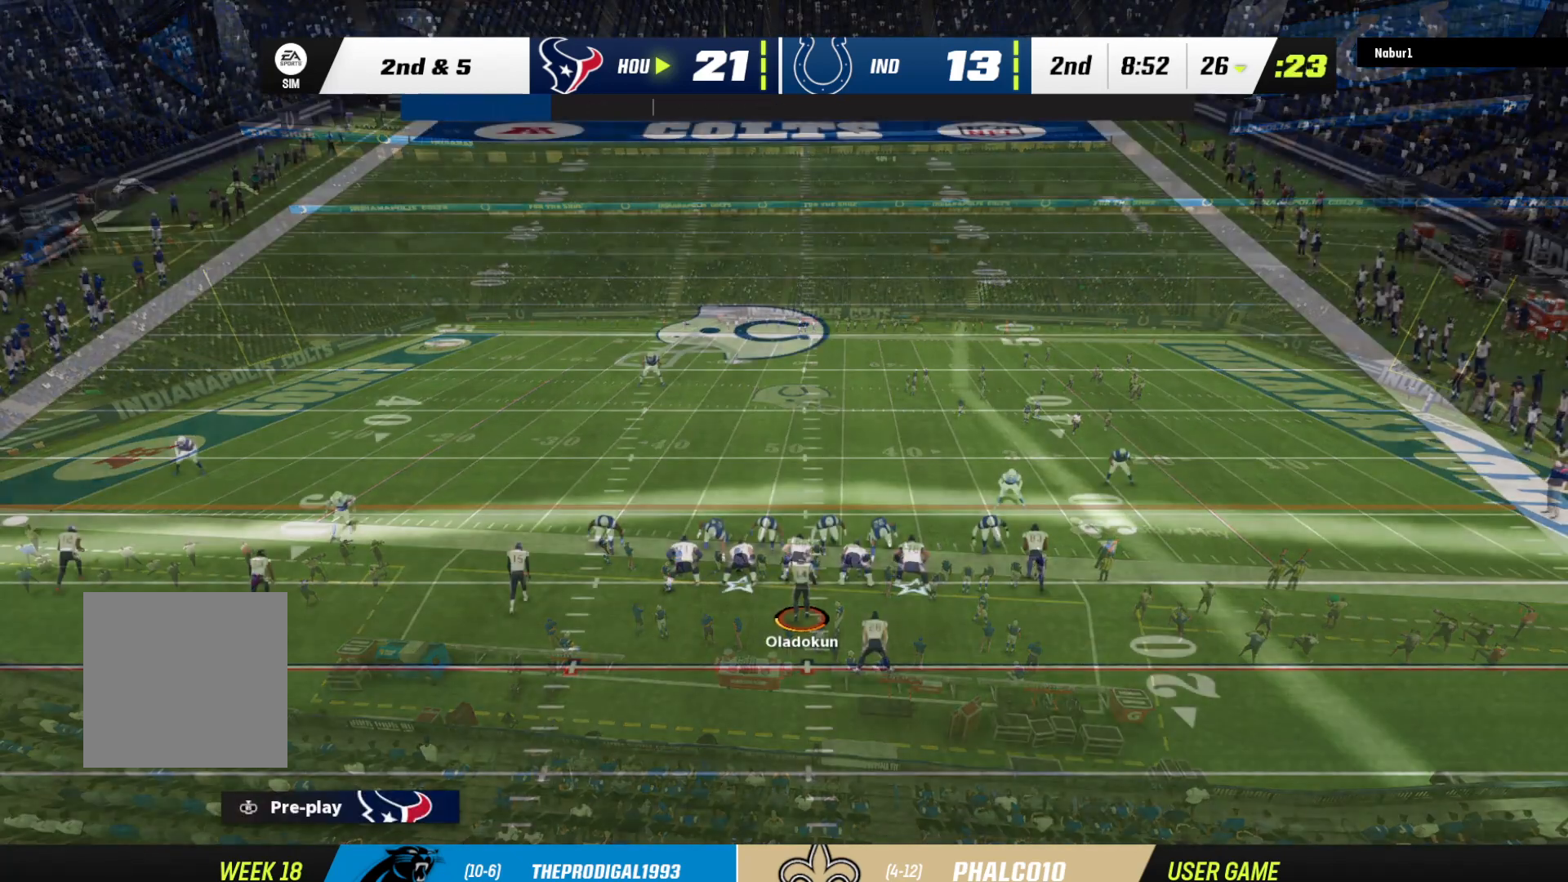
{"buttons": ["R2"], "left_stick": "center", "right_stick": "center", "events": []}
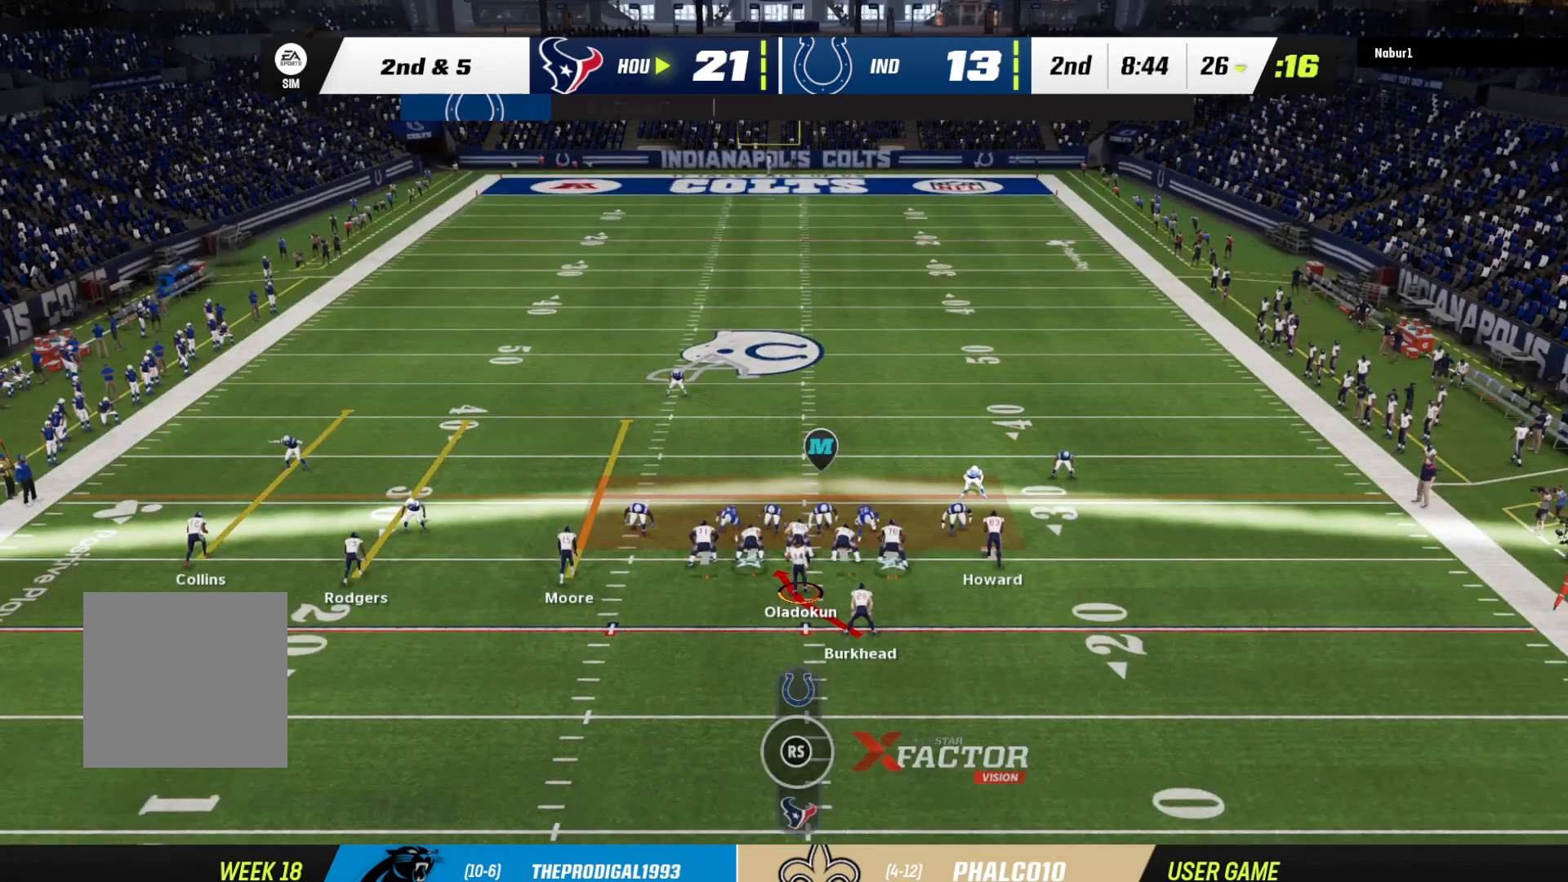
{"buttons": ["R2"], "left_stick": "center", "right_stick": "center", "events": []}
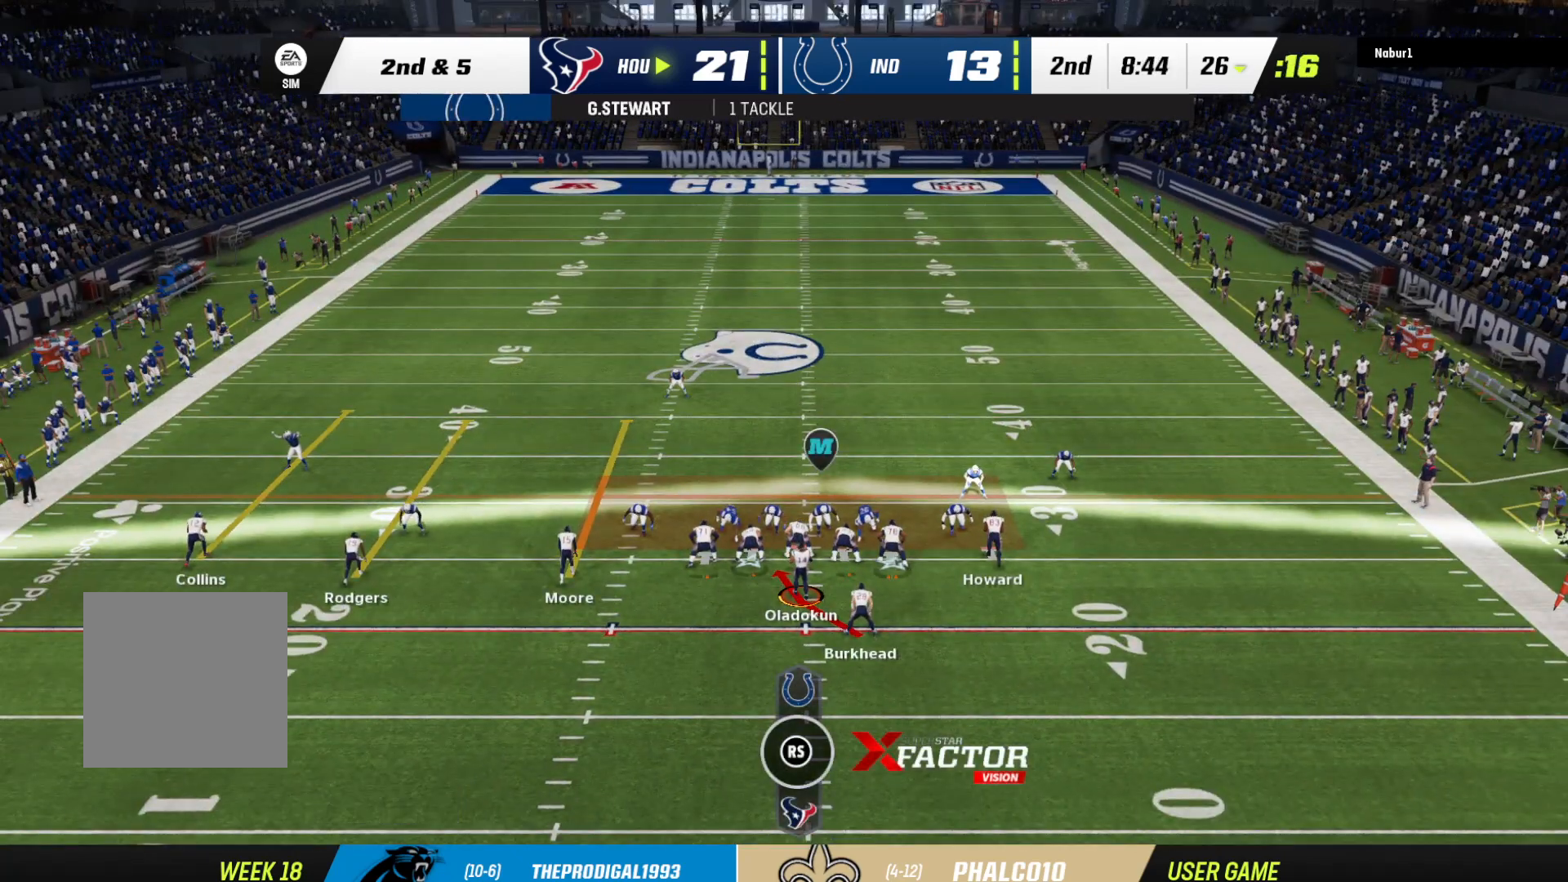
{"buttons": ["R2"], "left_stick": "center", "right_stick": "center", "events": []}
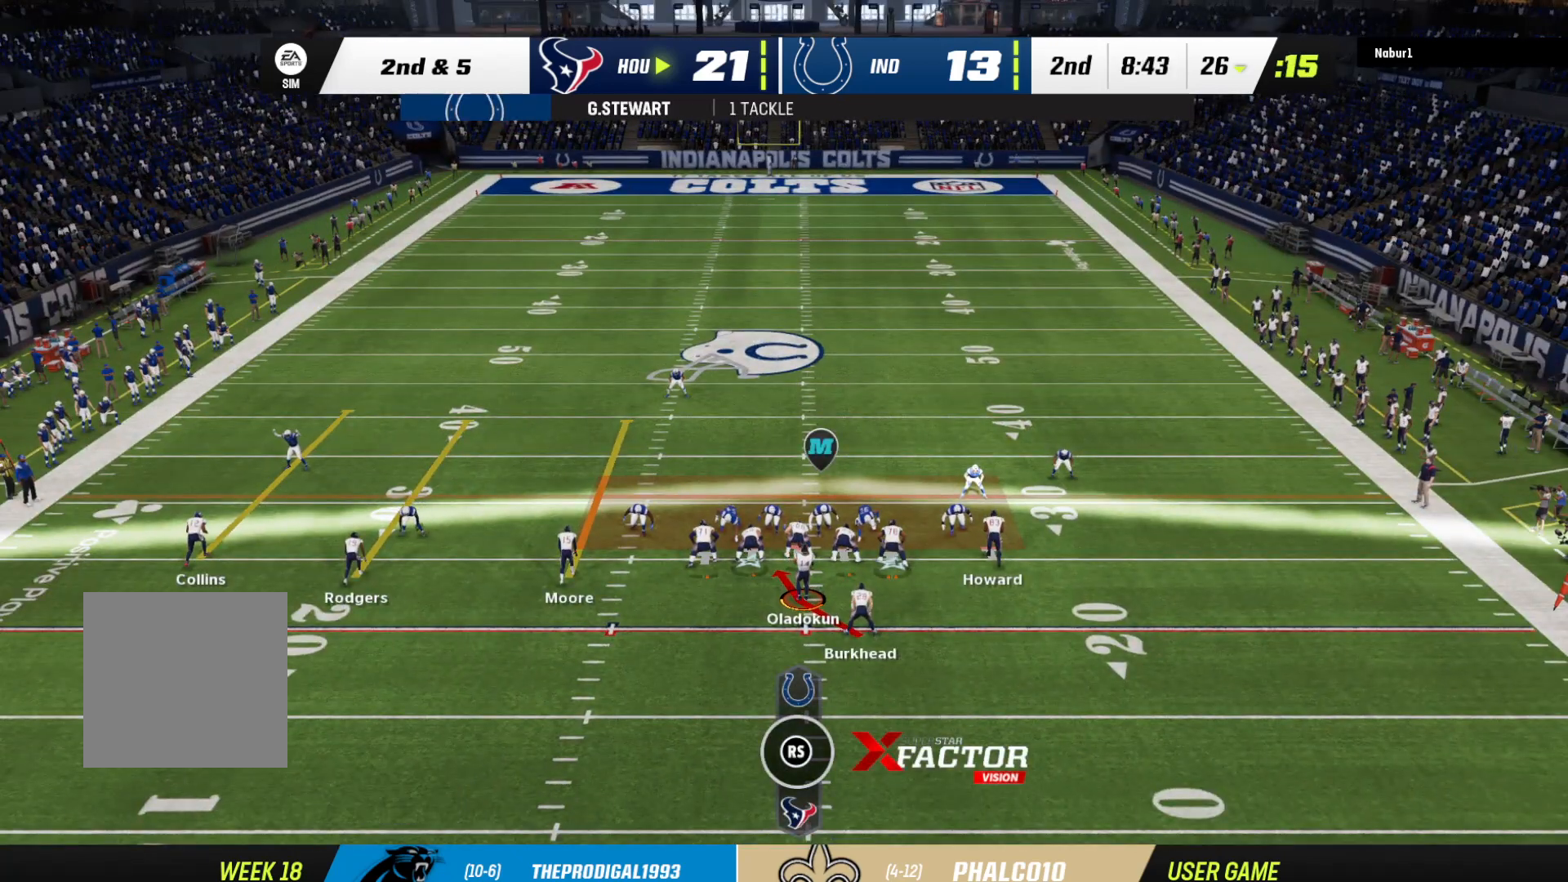
{"buttons": ["R2"], "left_stick": "center", "right_stick": "center", "events": []}
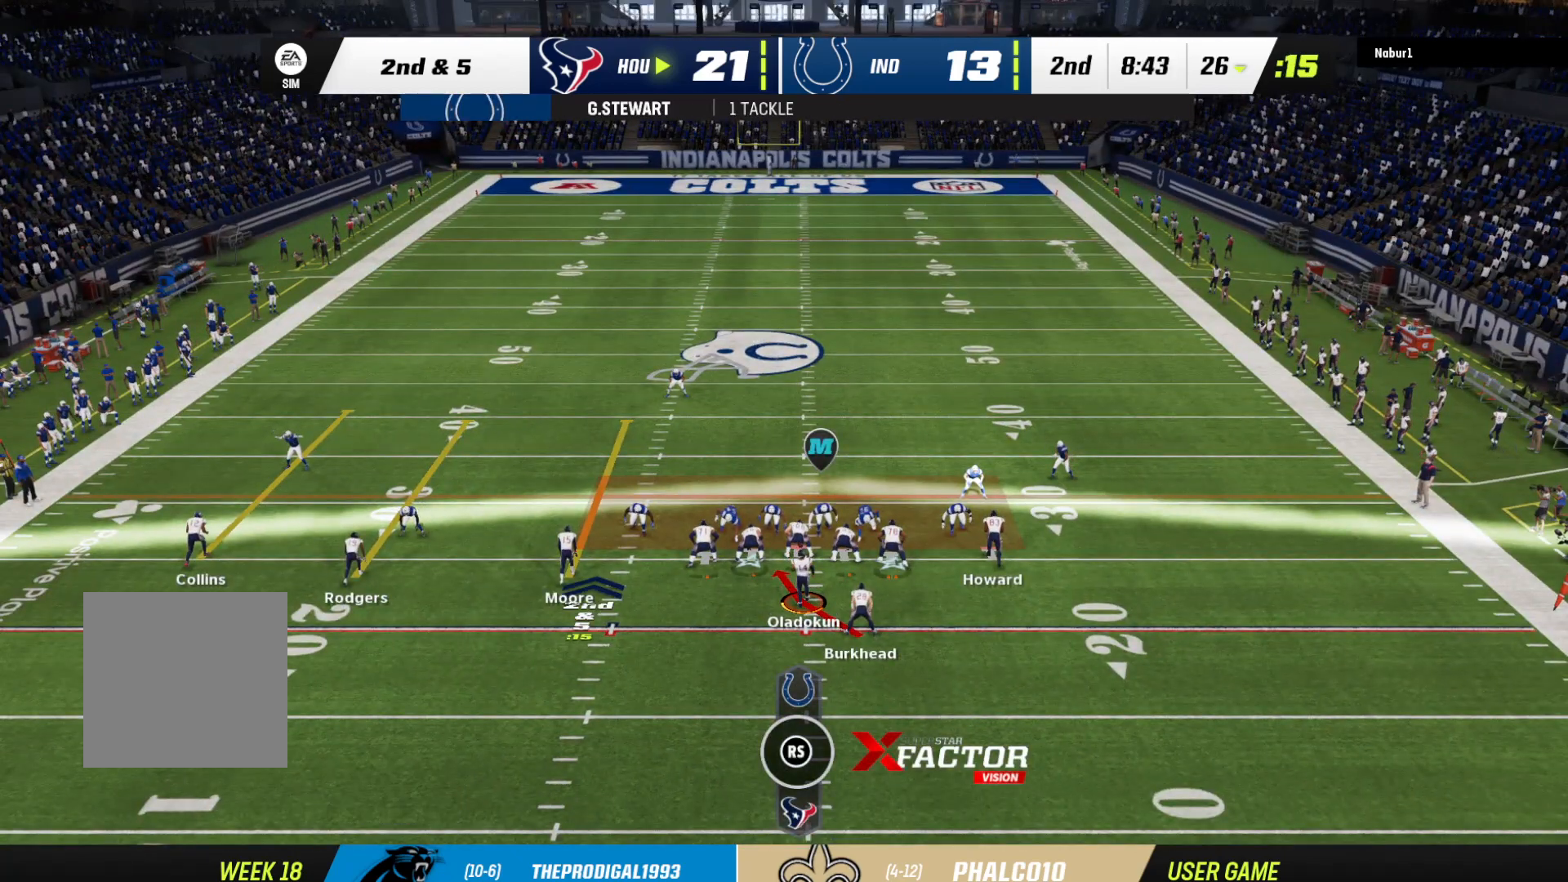
{"buttons": ["R2"], "left_stick": "center", "right_stick": "center", "events": []}
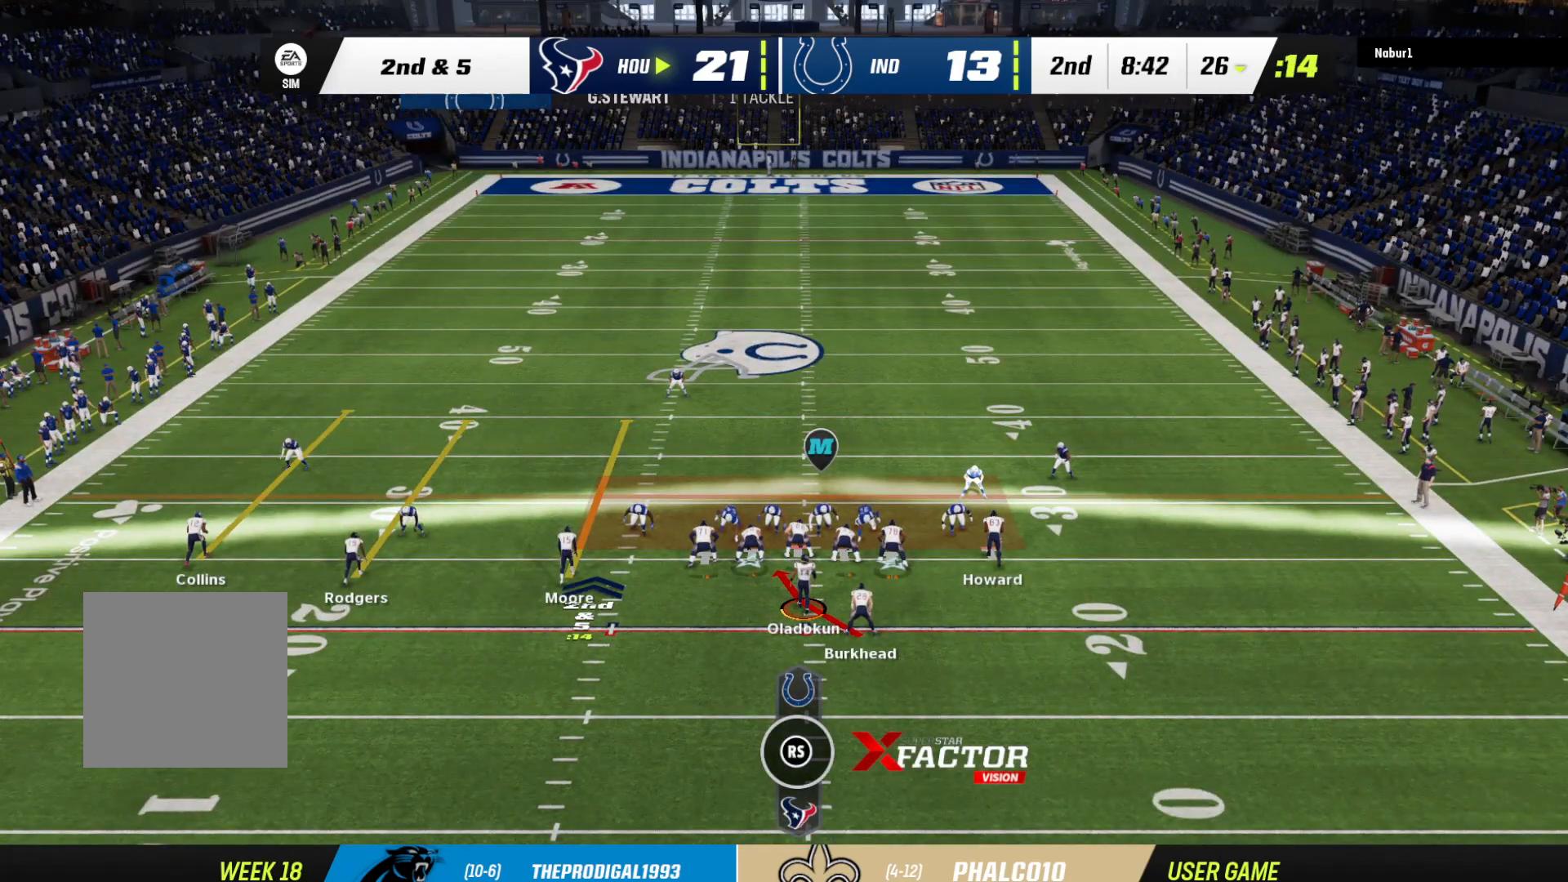
{"buttons": [], "left_stick": "center", "right_stick": "center", "events": [[300, "R2", "up"]]}